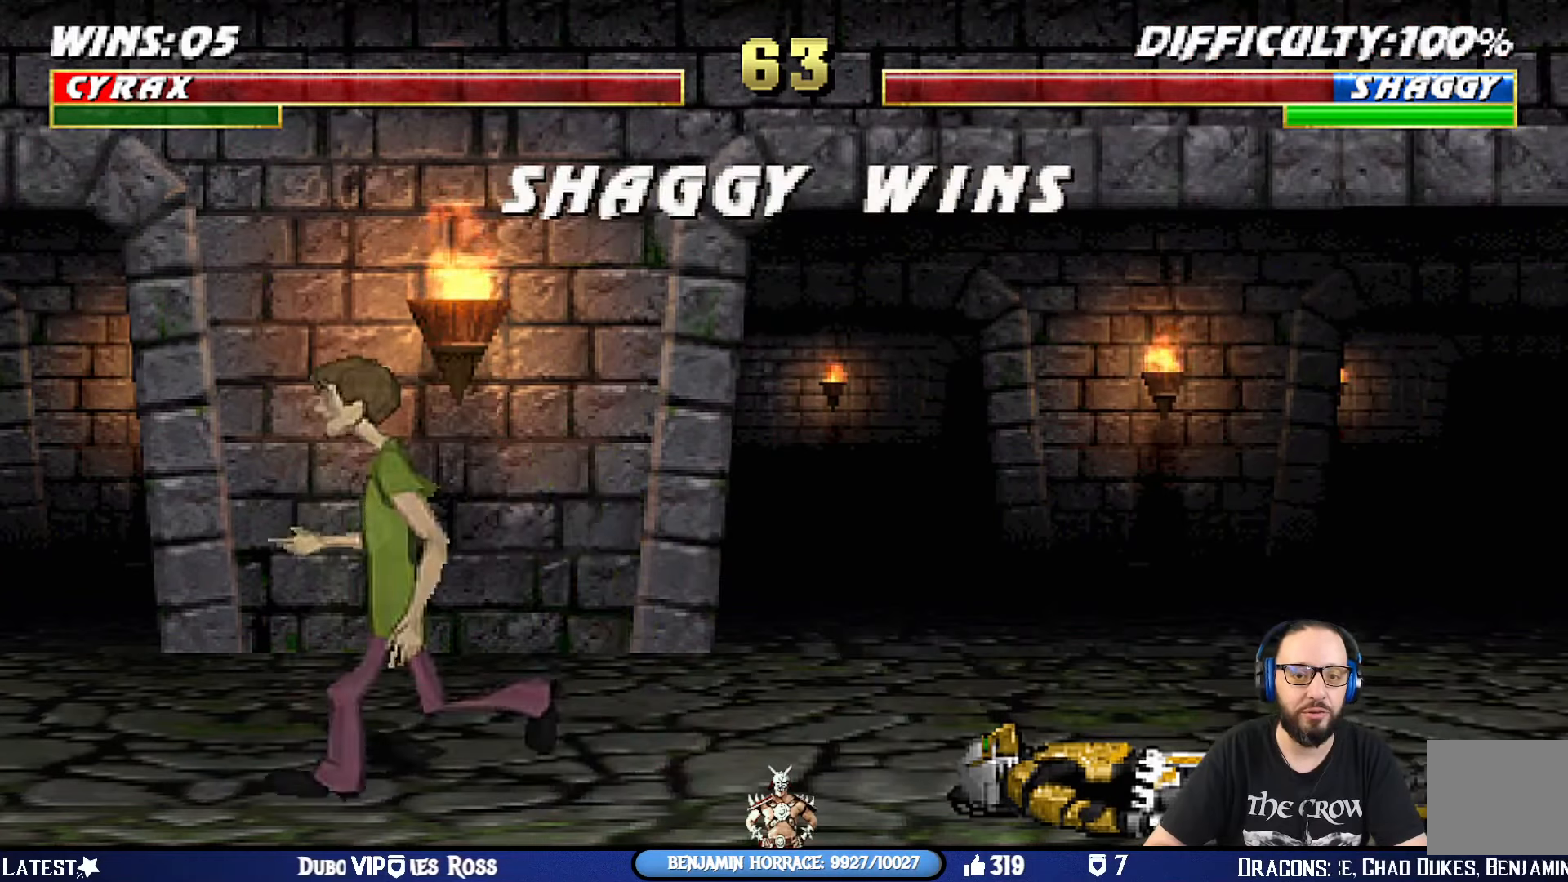
Gameplay with a controller (PlayStation layout); each line is a JSON object with the inputs held at the frame after it. "events" lists button and stick changes between this image and that frame as [ms after this image, input, new state], when the widget could be followed in between.
{"buttons": [], "left_stick": "center", "right_stick": "center", "events": []}
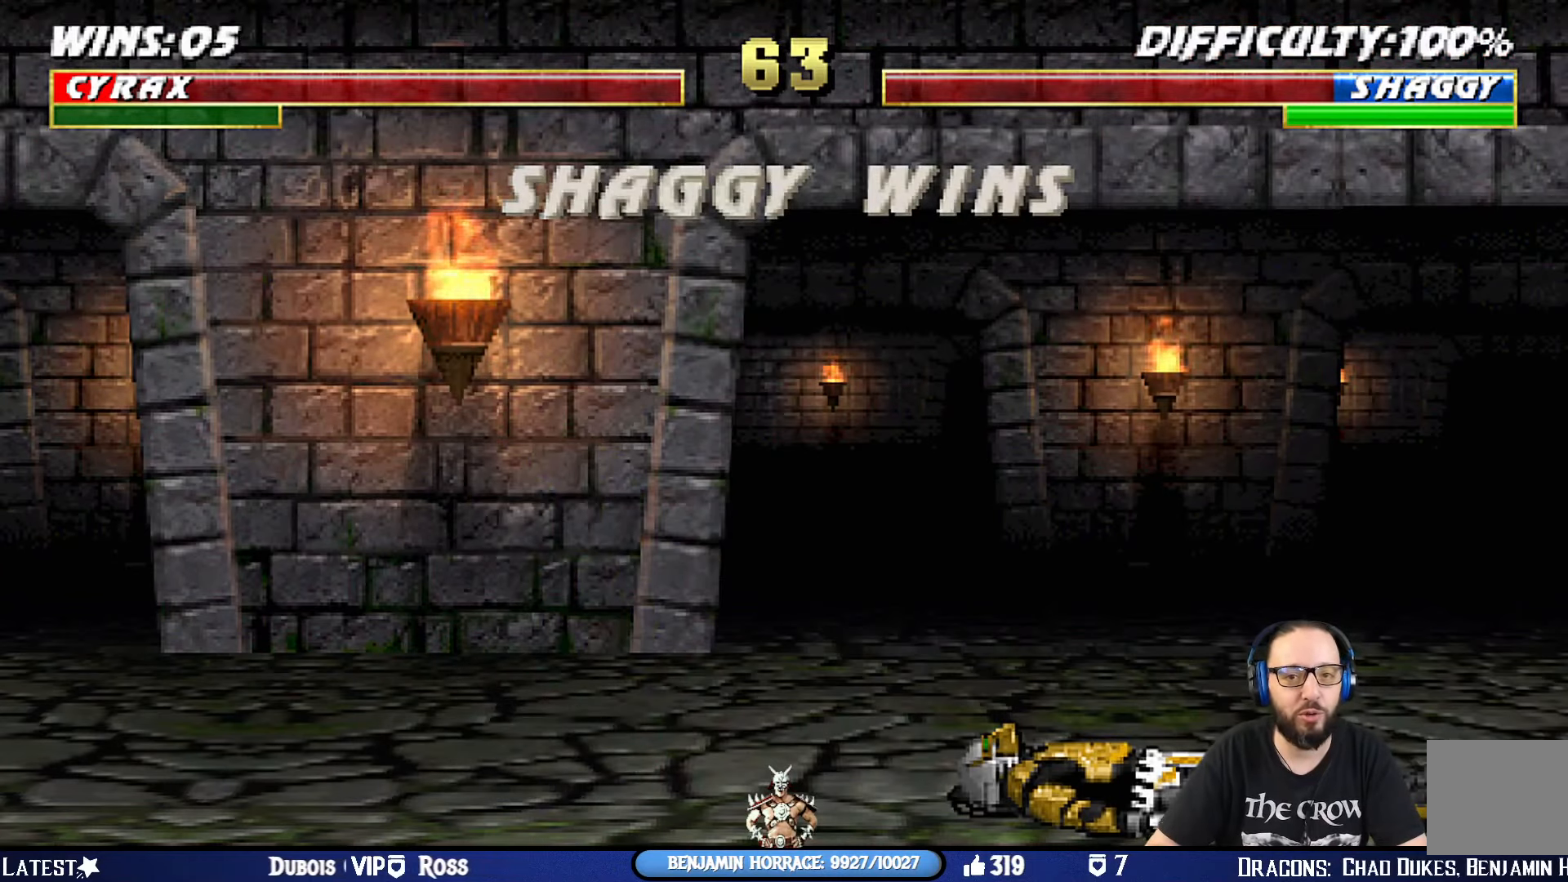
{"buttons": [], "left_stick": "center", "right_stick": "center", "events": []}
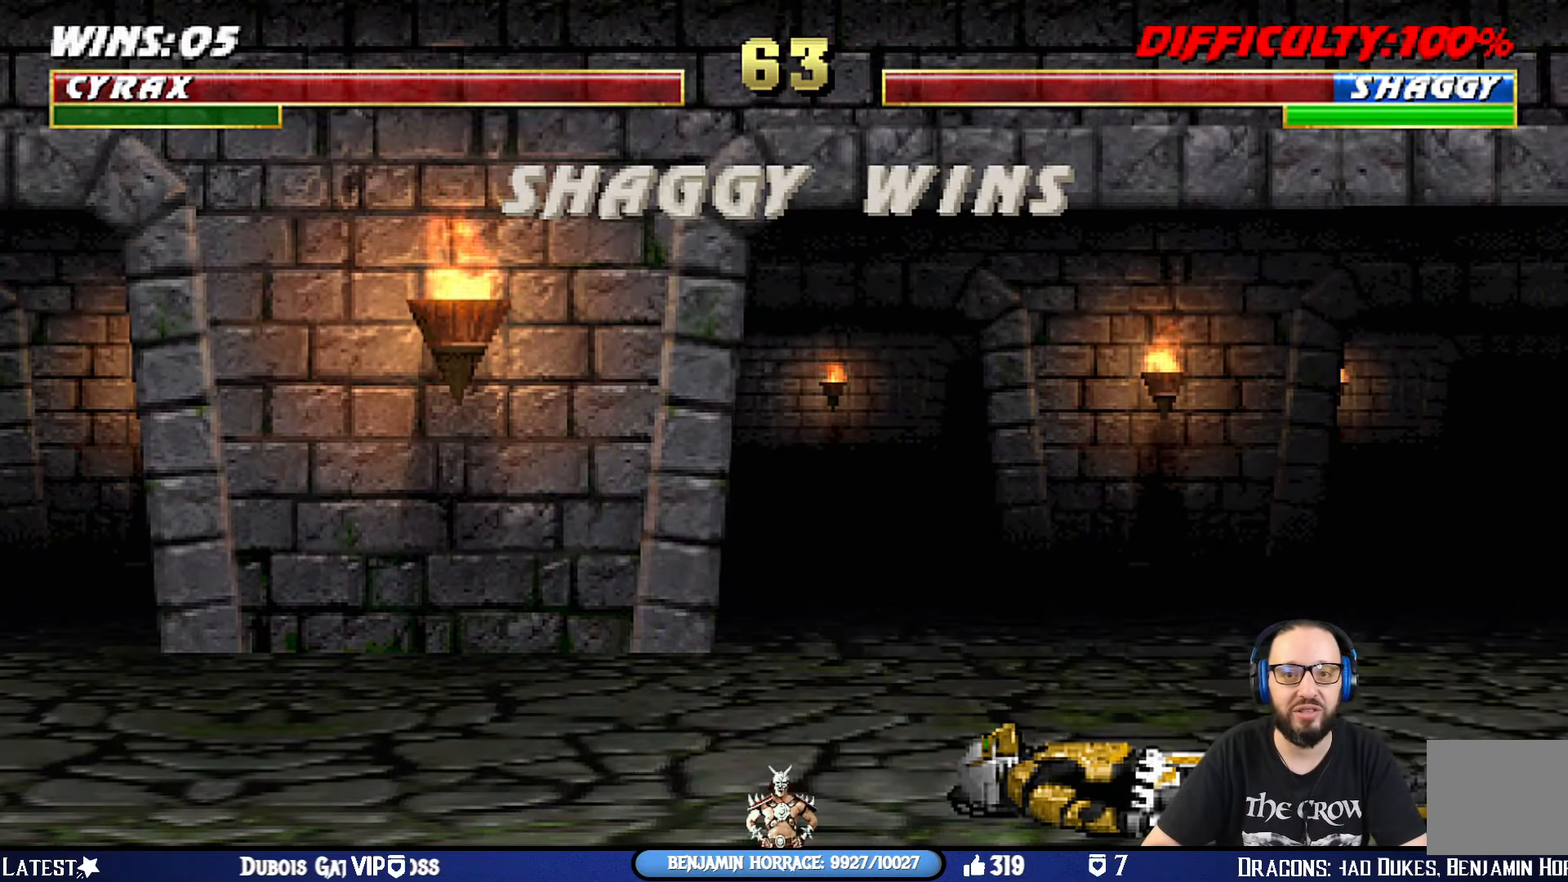
{"buttons": [], "left_stick": "center", "right_stick": "center", "events": []}
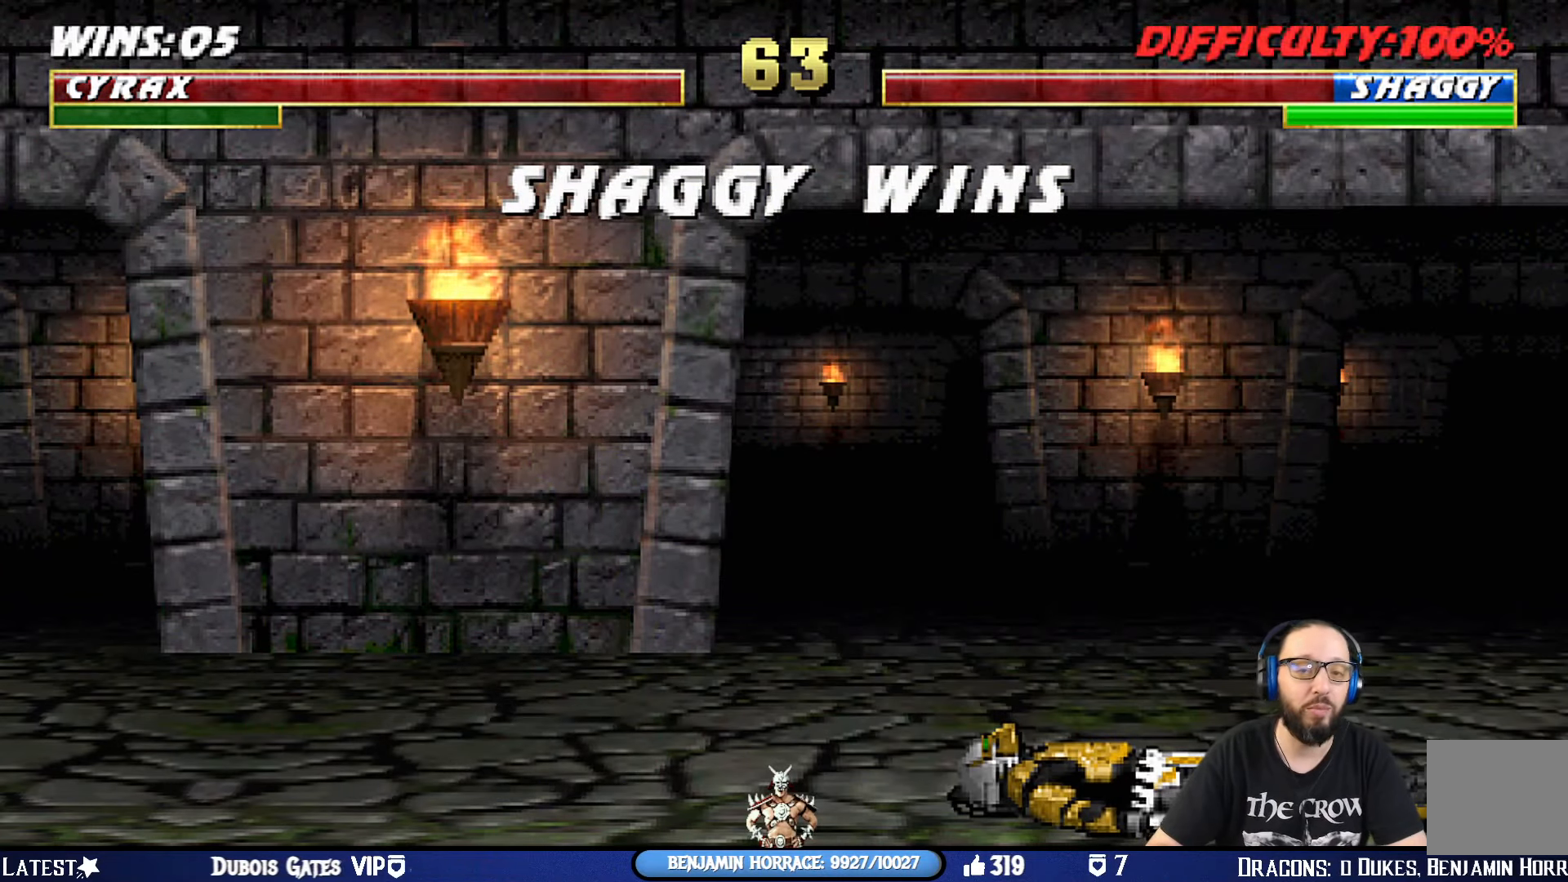
{"buttons": [], "left_stick": "center", "right_stick": "center", "events": []}
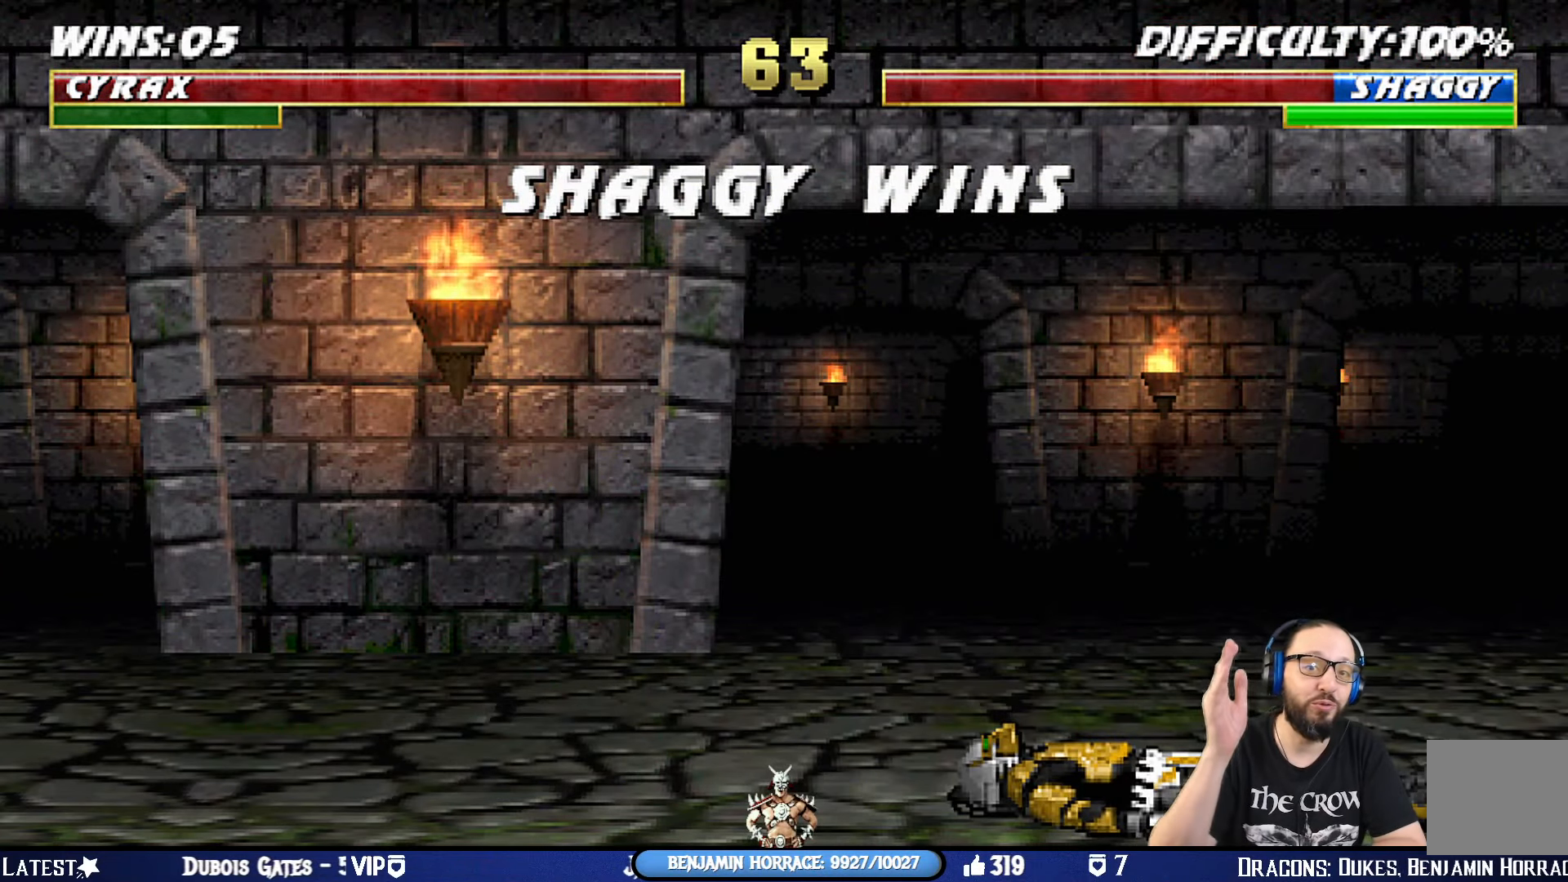
{"buttons": [], "left_stick": "center", "right_stick": "center", "events": []}
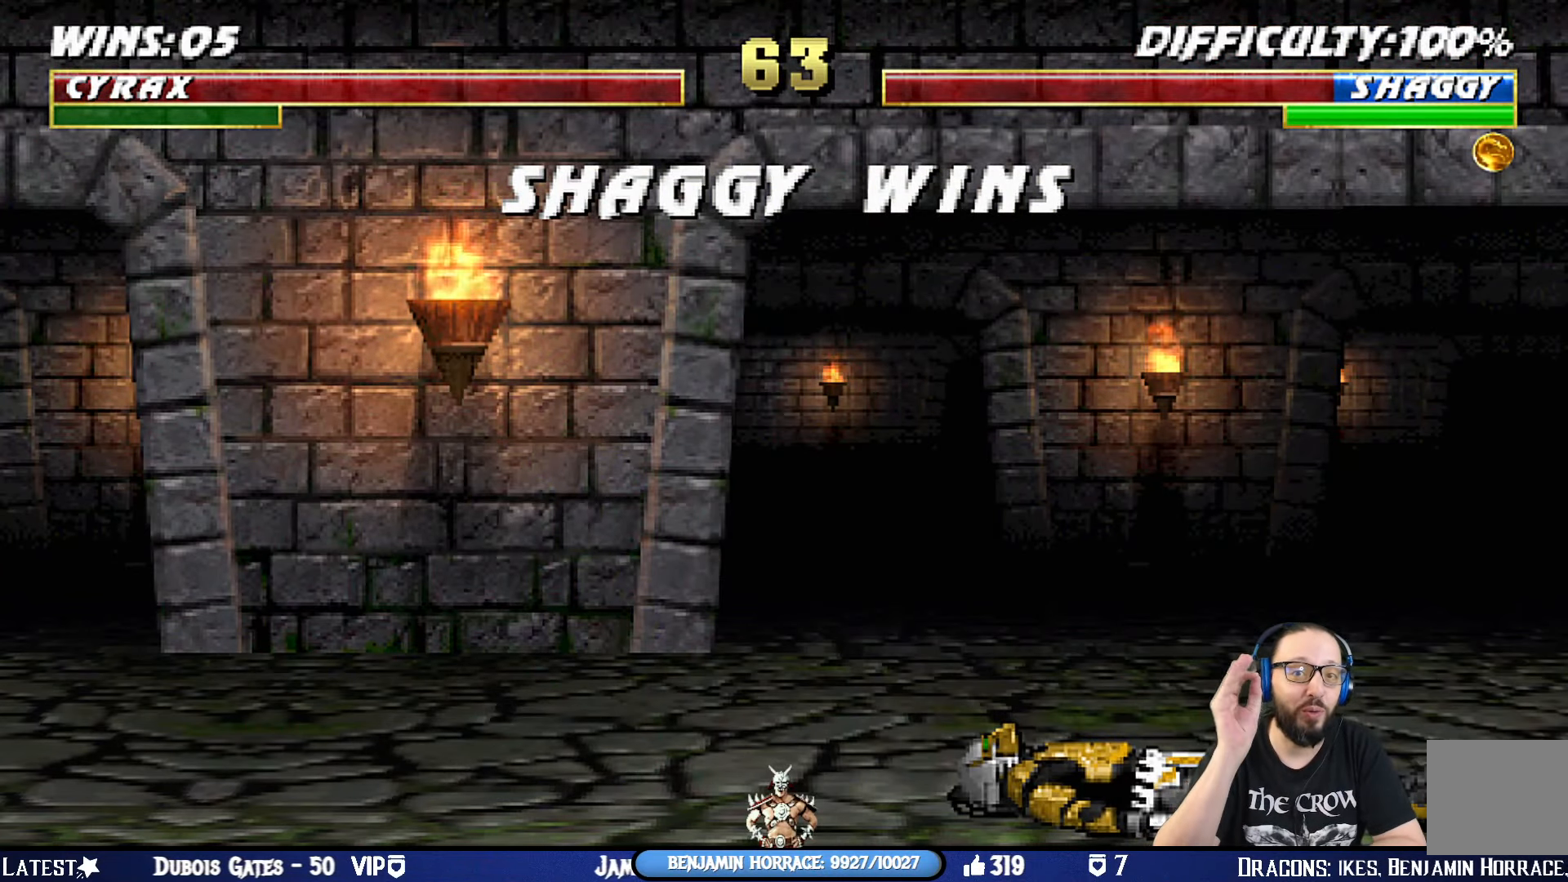
{"buttons": [], "left_stick": "center", "right_stick": "center", "events": []}
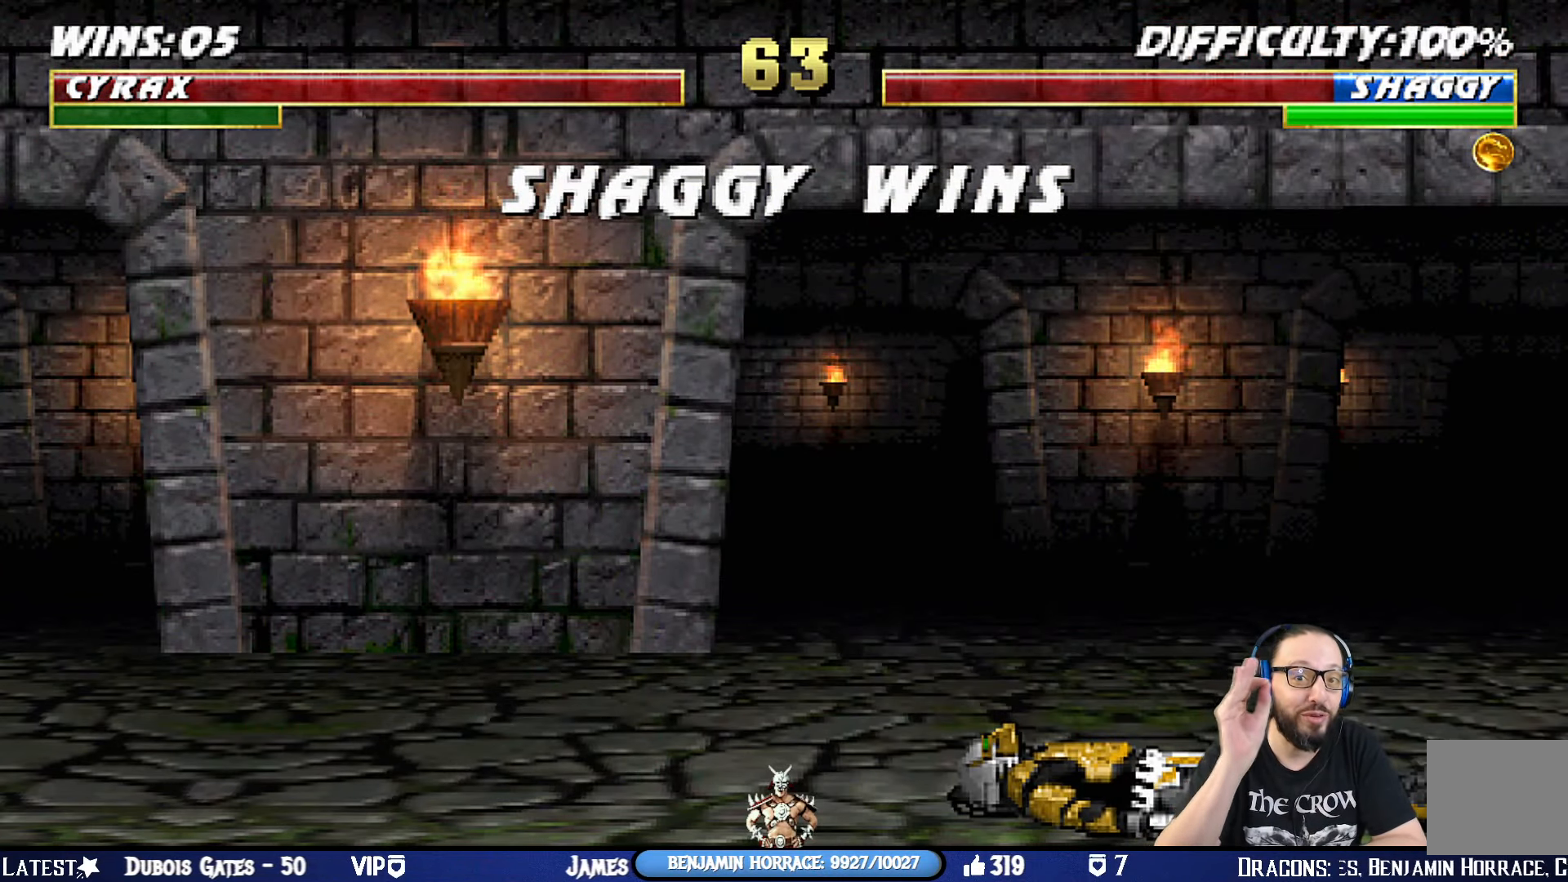
{"buttons": [], "left_stick": "center", "right_stick": "center", "events": []}
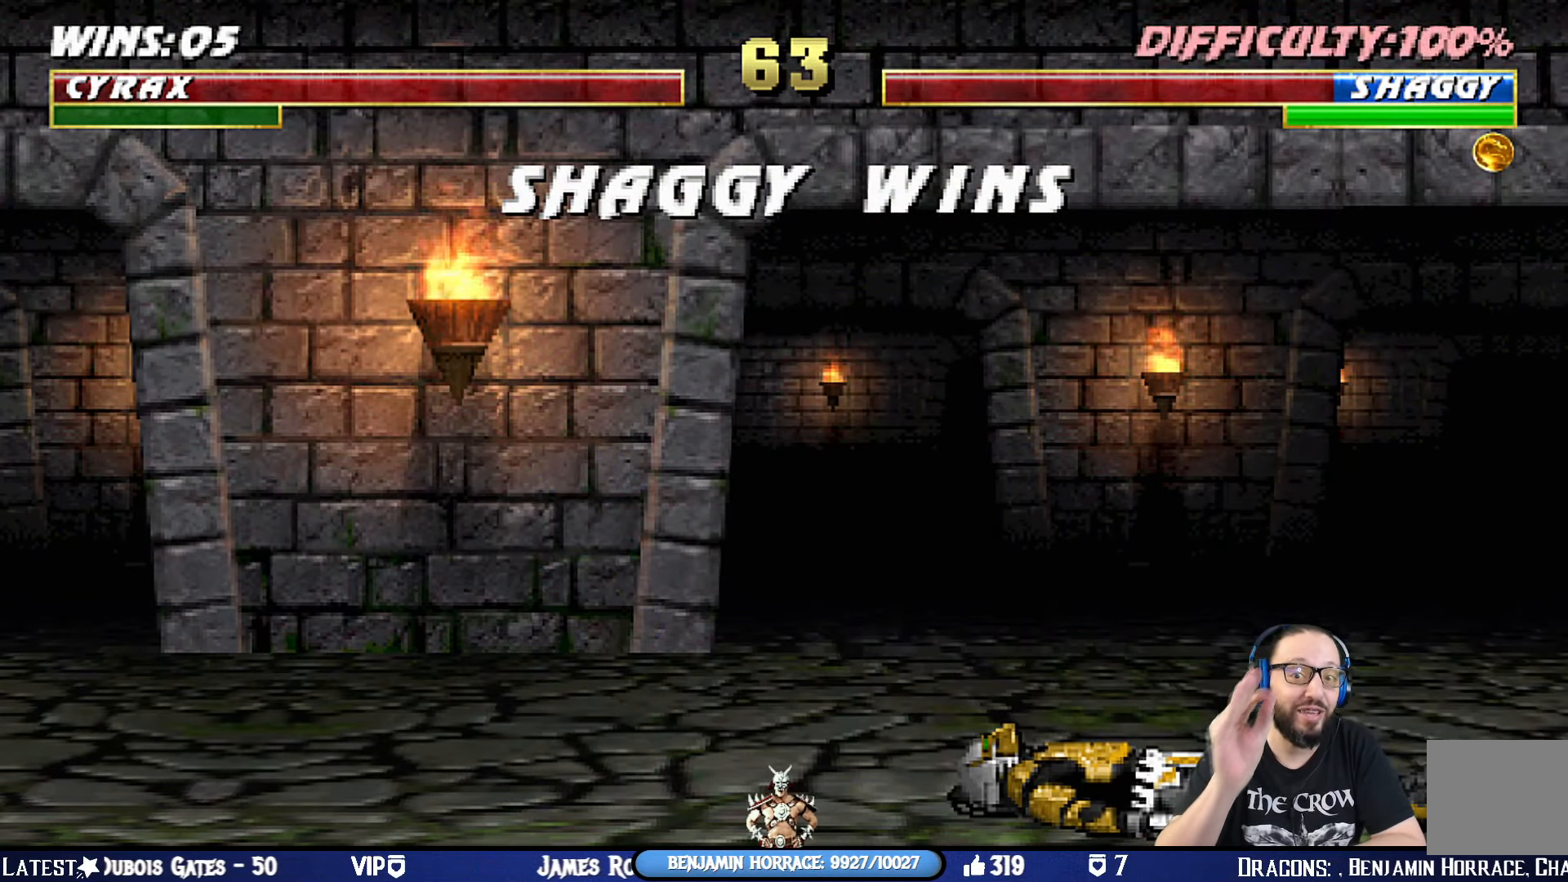
{"buttons": [], "left_stick": "center", "right_stick": "center", "events": []}
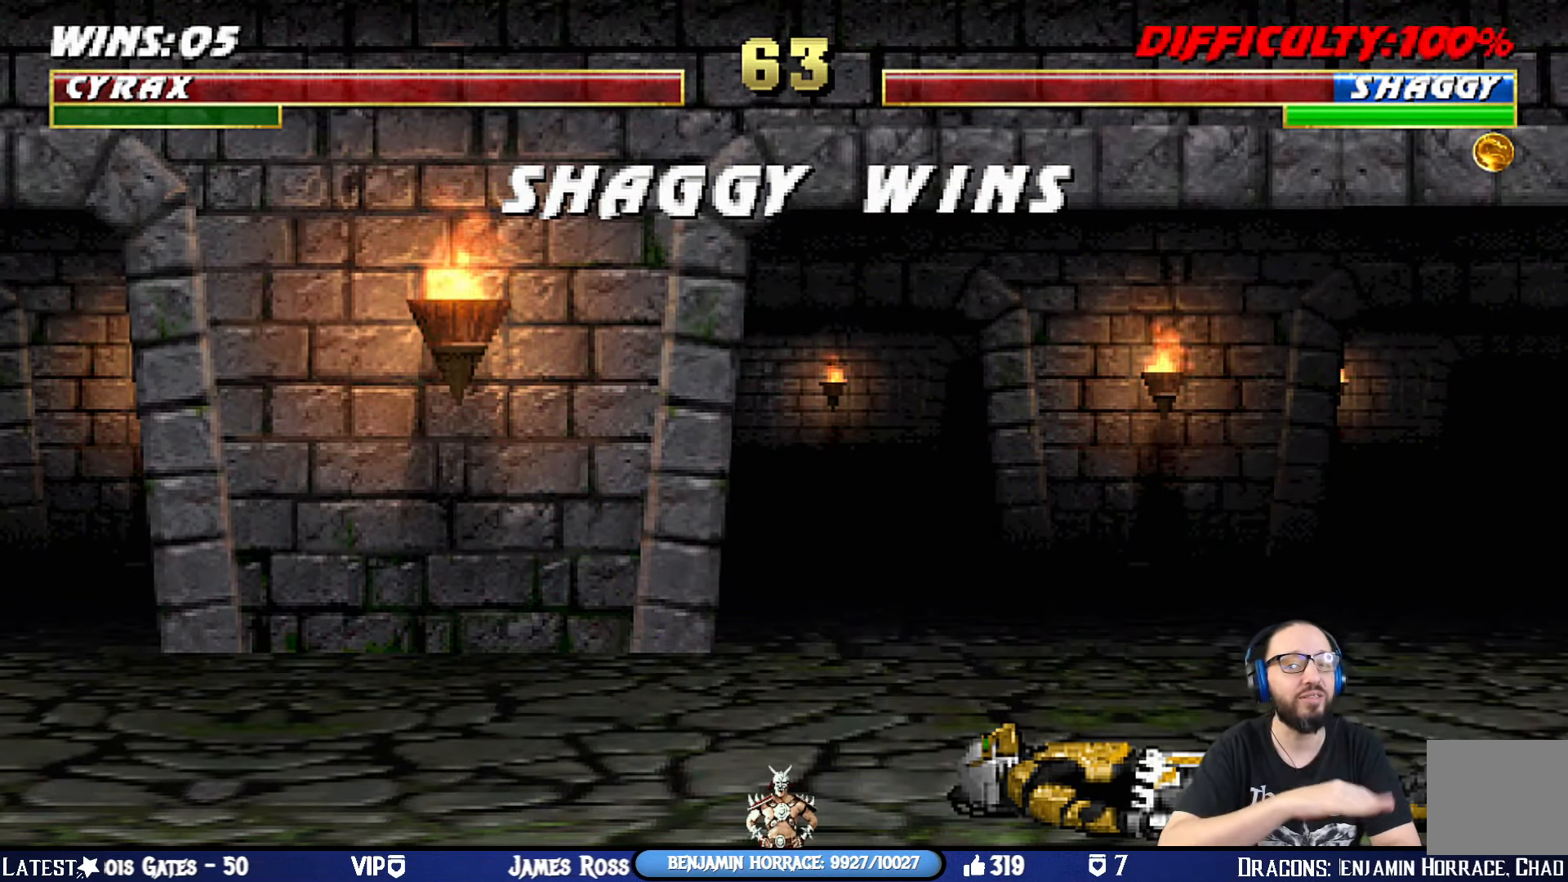
{"buttons": [], "left_stick": "center", "right_stick": "center", "events": []}
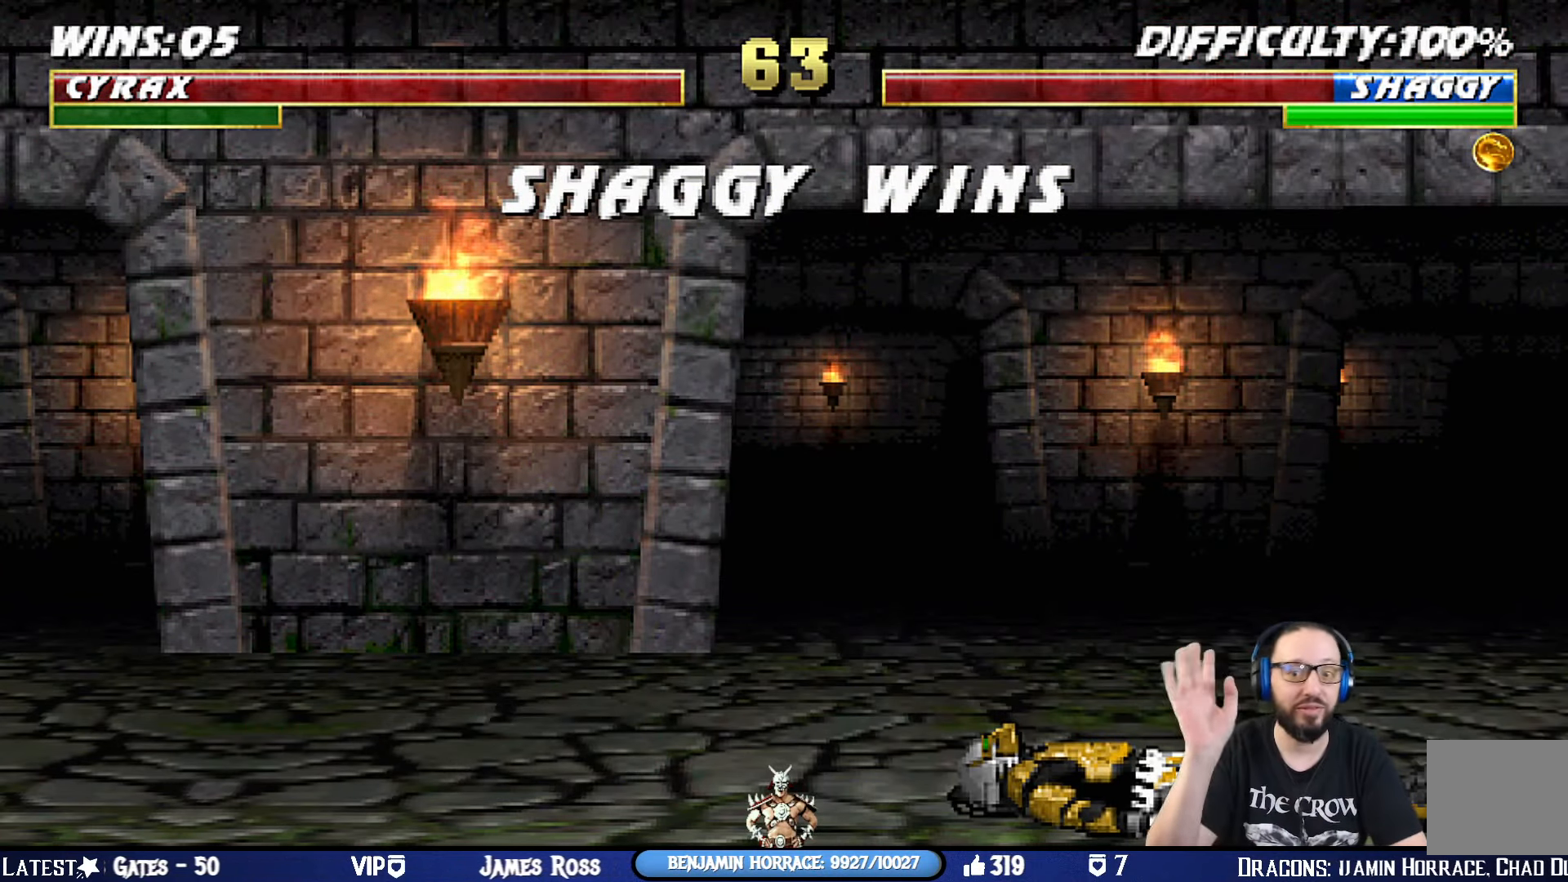
{"buttons": ["CROSS"], "left_stick": "center", "right_stick": "center", "events": [[350, "CROSS", "down"]]}
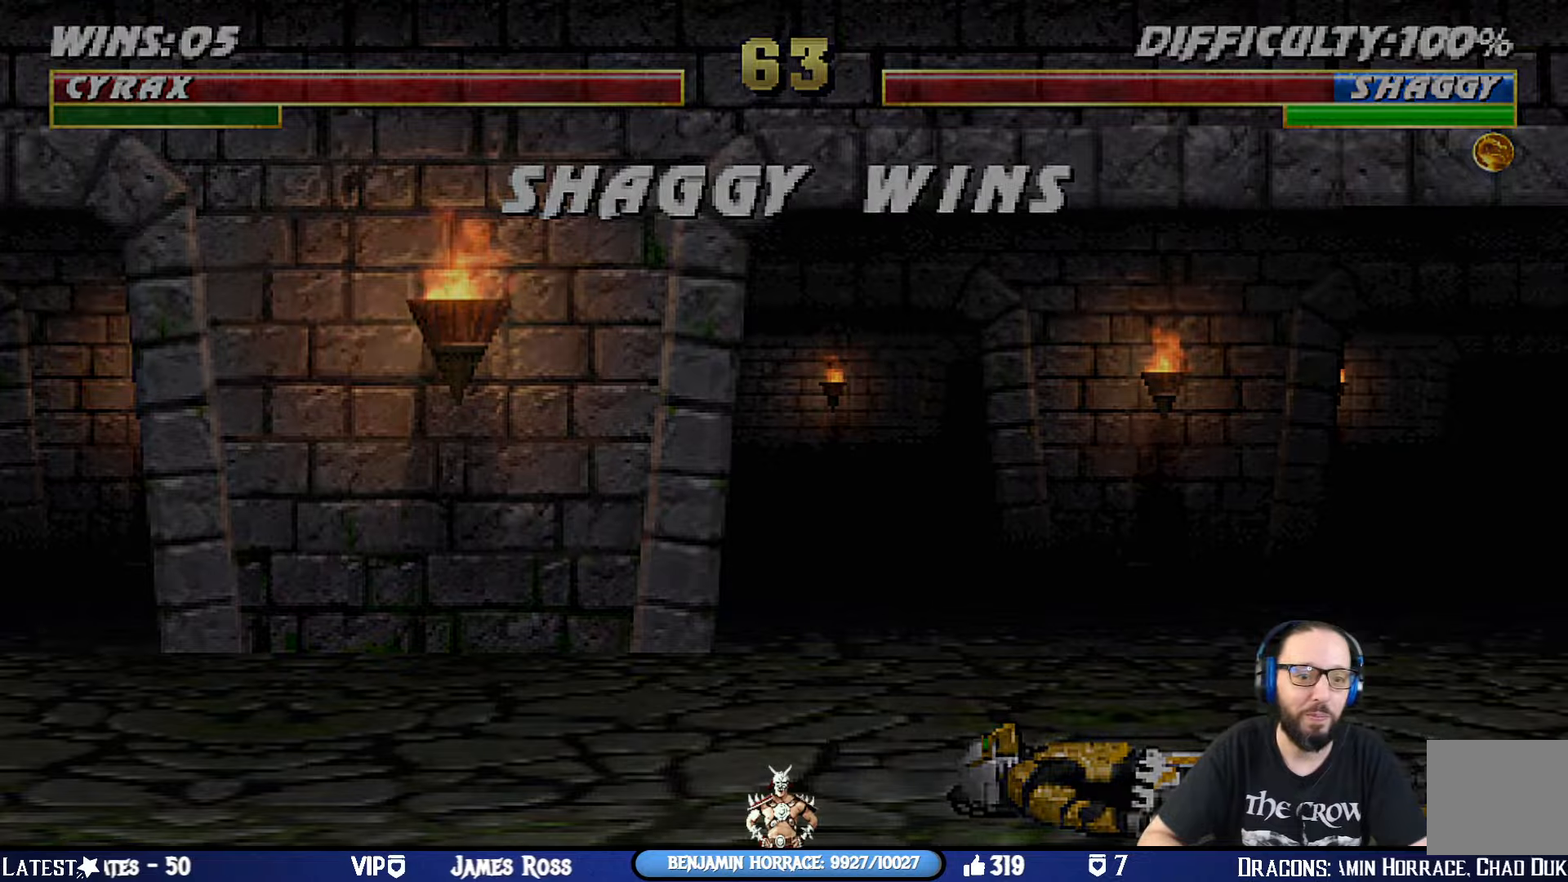
{"buttons": [], "left_stick": "center", "right_stick": "center", "events": [[50, "CROSS", "up"]]}
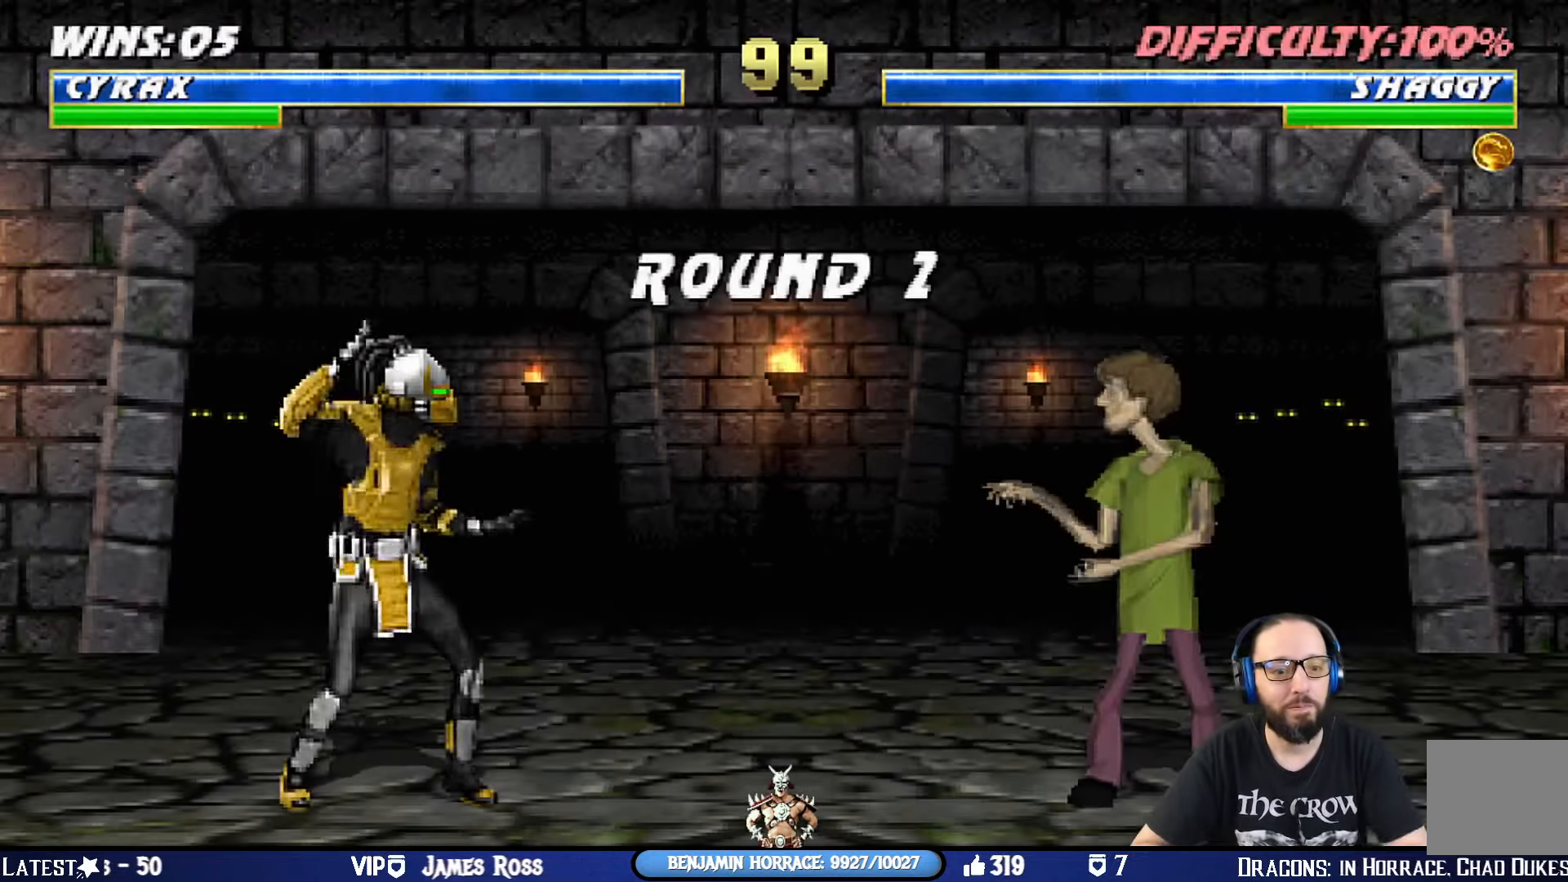
{"buttons": ["DPAD_RIGHT"], "left_stick": "center", "right_stick": "center", "events": [[384, "DPAD_RIGHT", "down"]]}
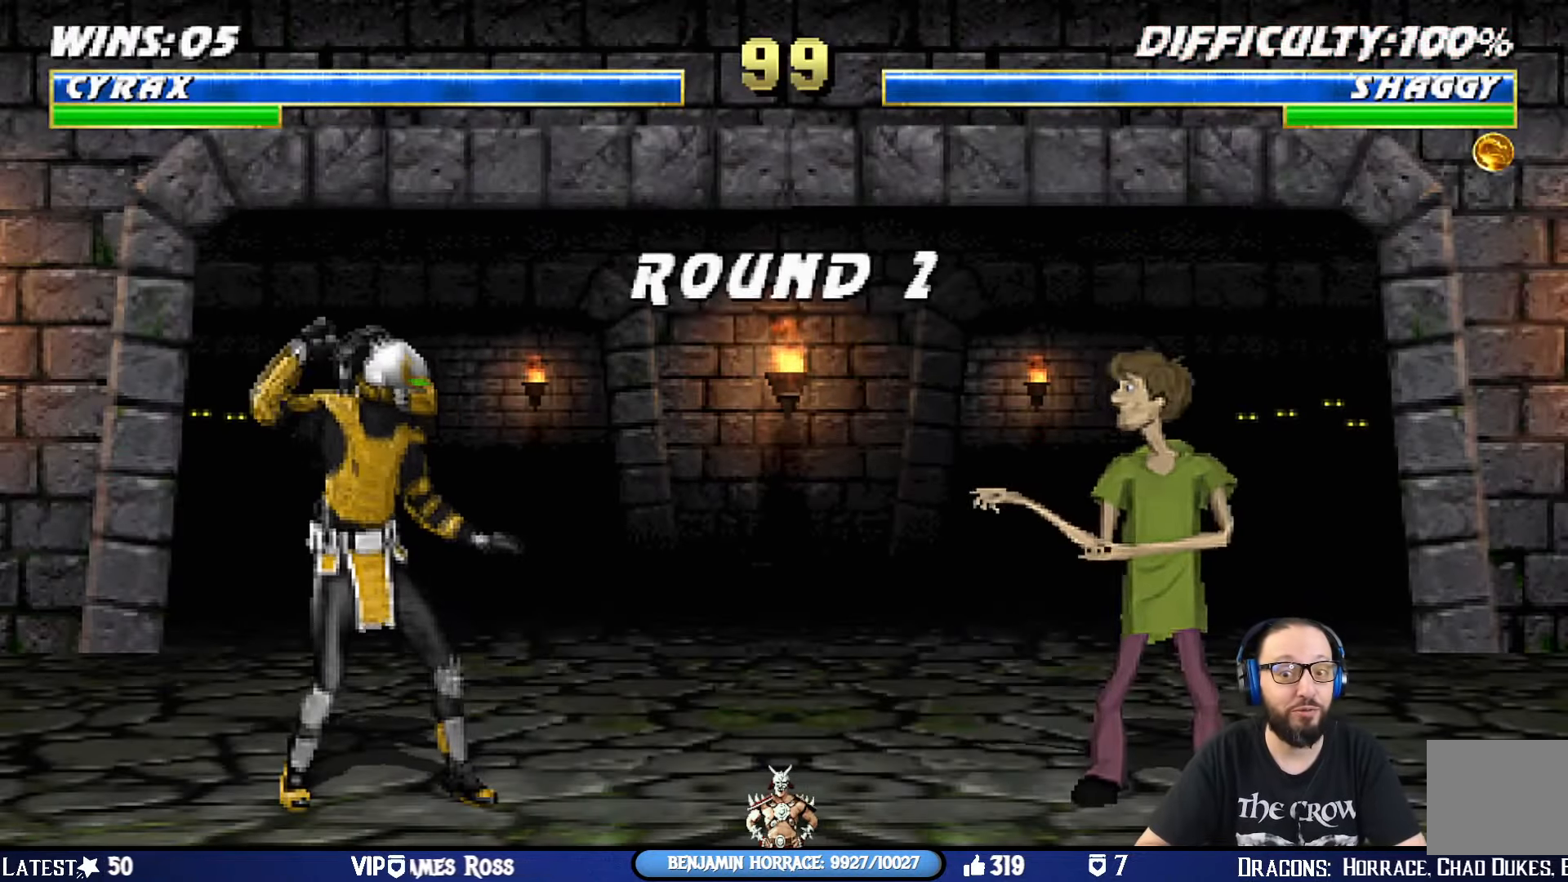
{"buttons": [], "left_stick": "center", "right_stick": "center", "events": [[50, "DPAD_RIGHT", "up"], [116, "DPAD_RIGHT", "down"], [233, "DPAD_RIGHT", "up"], [283, "DPAD_RIGHT", "down"], [383, "DPAD_RIGHT", "up"]]}
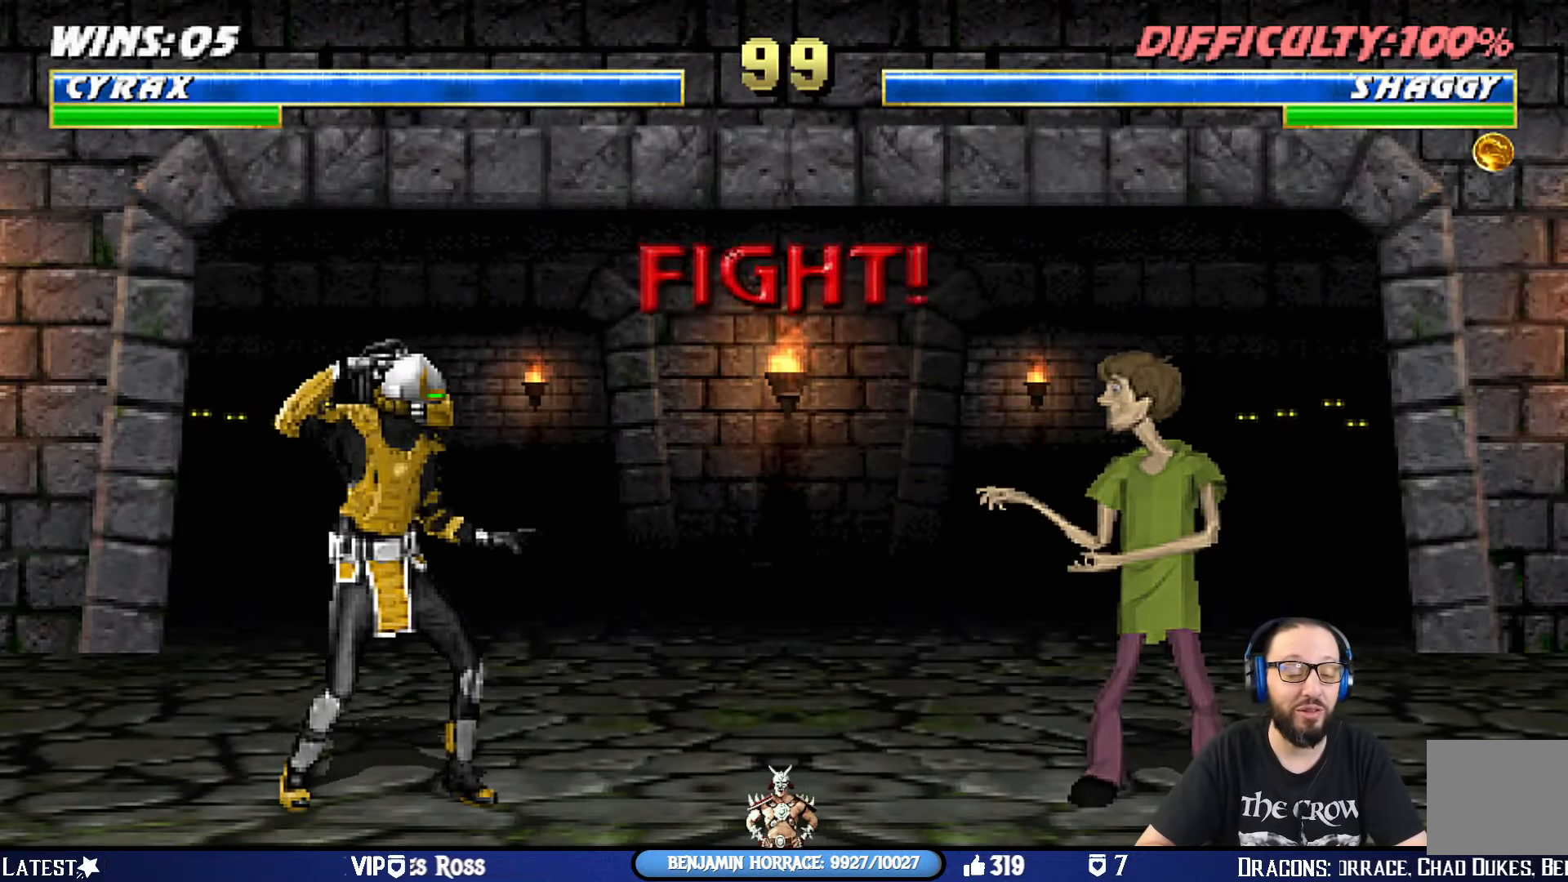
{"buttons": [], "left_stick": "center", "right_stick": "center", "events": []}
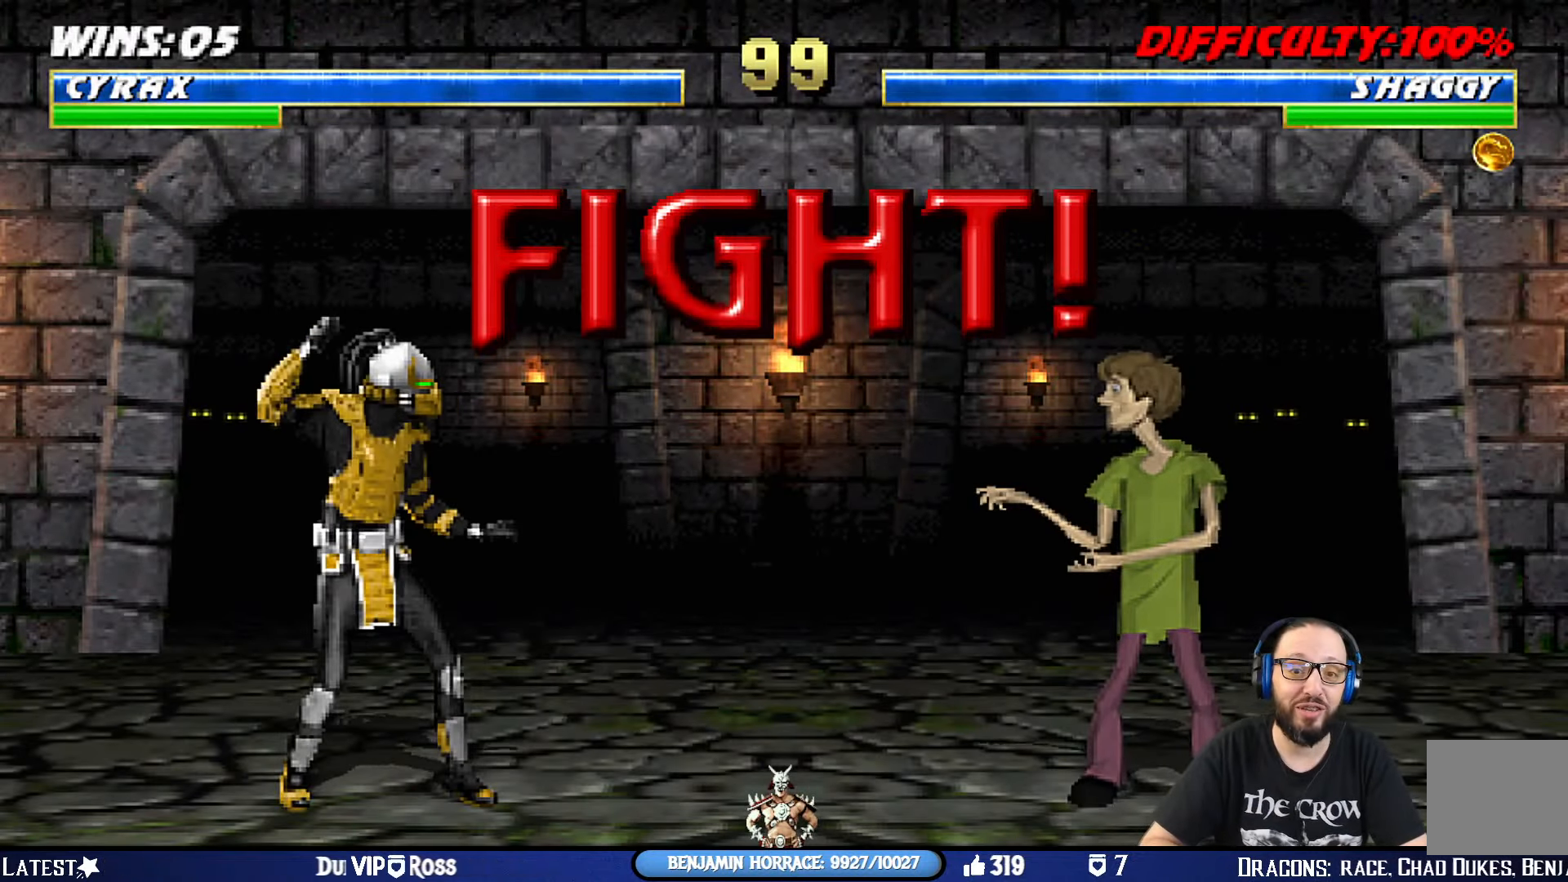
{"buttons": [], "left_stick": "center", "right_stick": "center", "events": []}
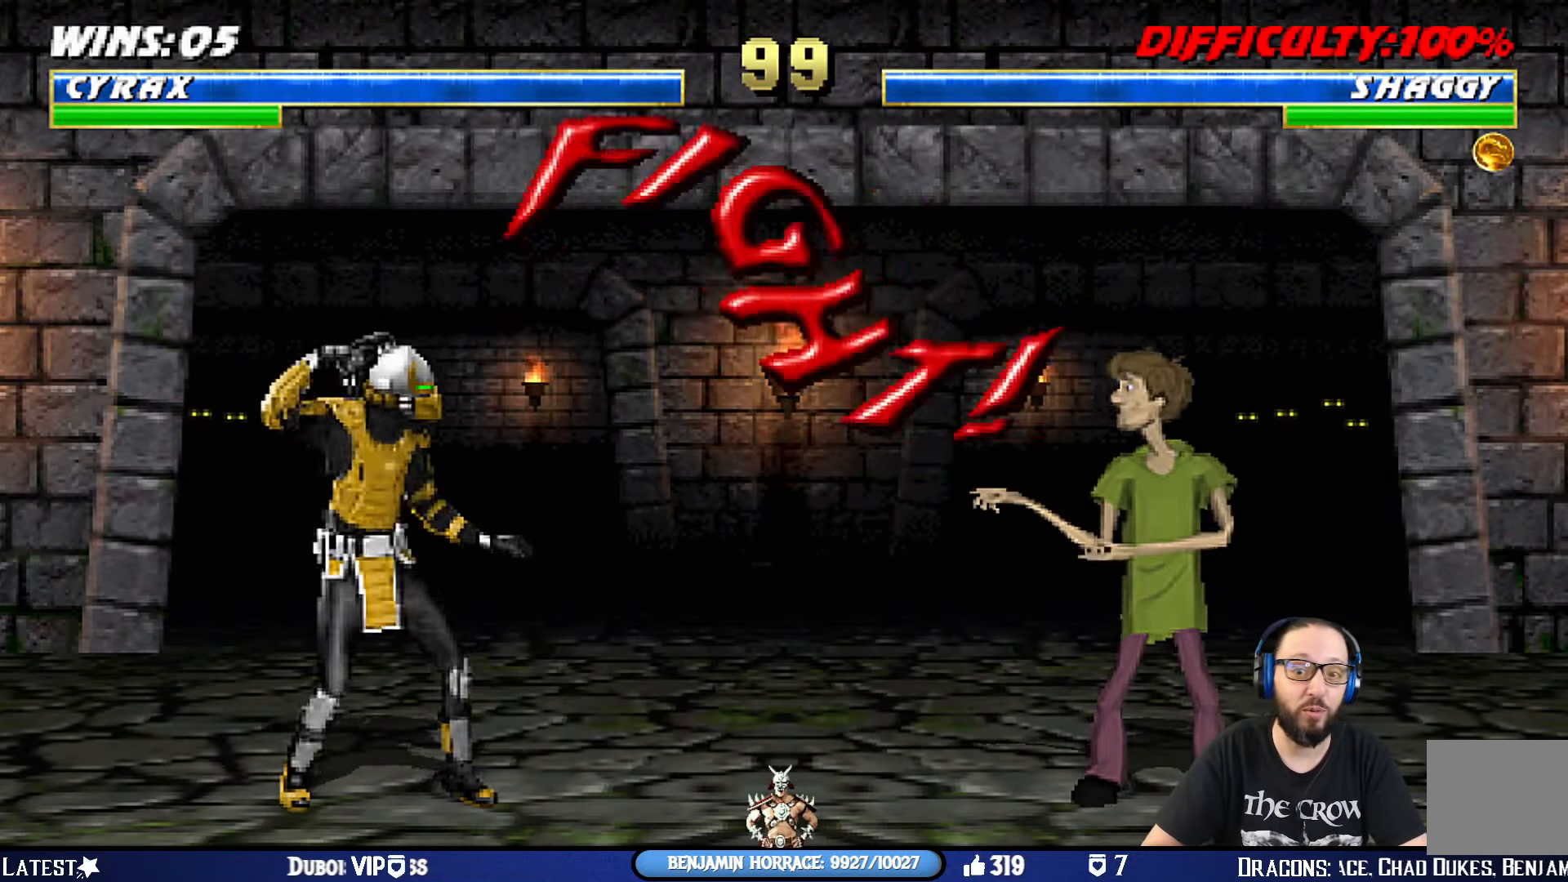
{"buttons": [], "left_stick": "center", "right_stick": "center", "events": [[34, "DPAD_LEFT", "down"], [34, "L1", "down"], [50, "DPAD_UP", "down"], [300, "TRIANGLE", "down"], [401, "DPAD_LEFT", "up"], [401, "DPAD_UP", "up"], [417, "L1", "up"], [467, "TRIANGLE", "up"]]}
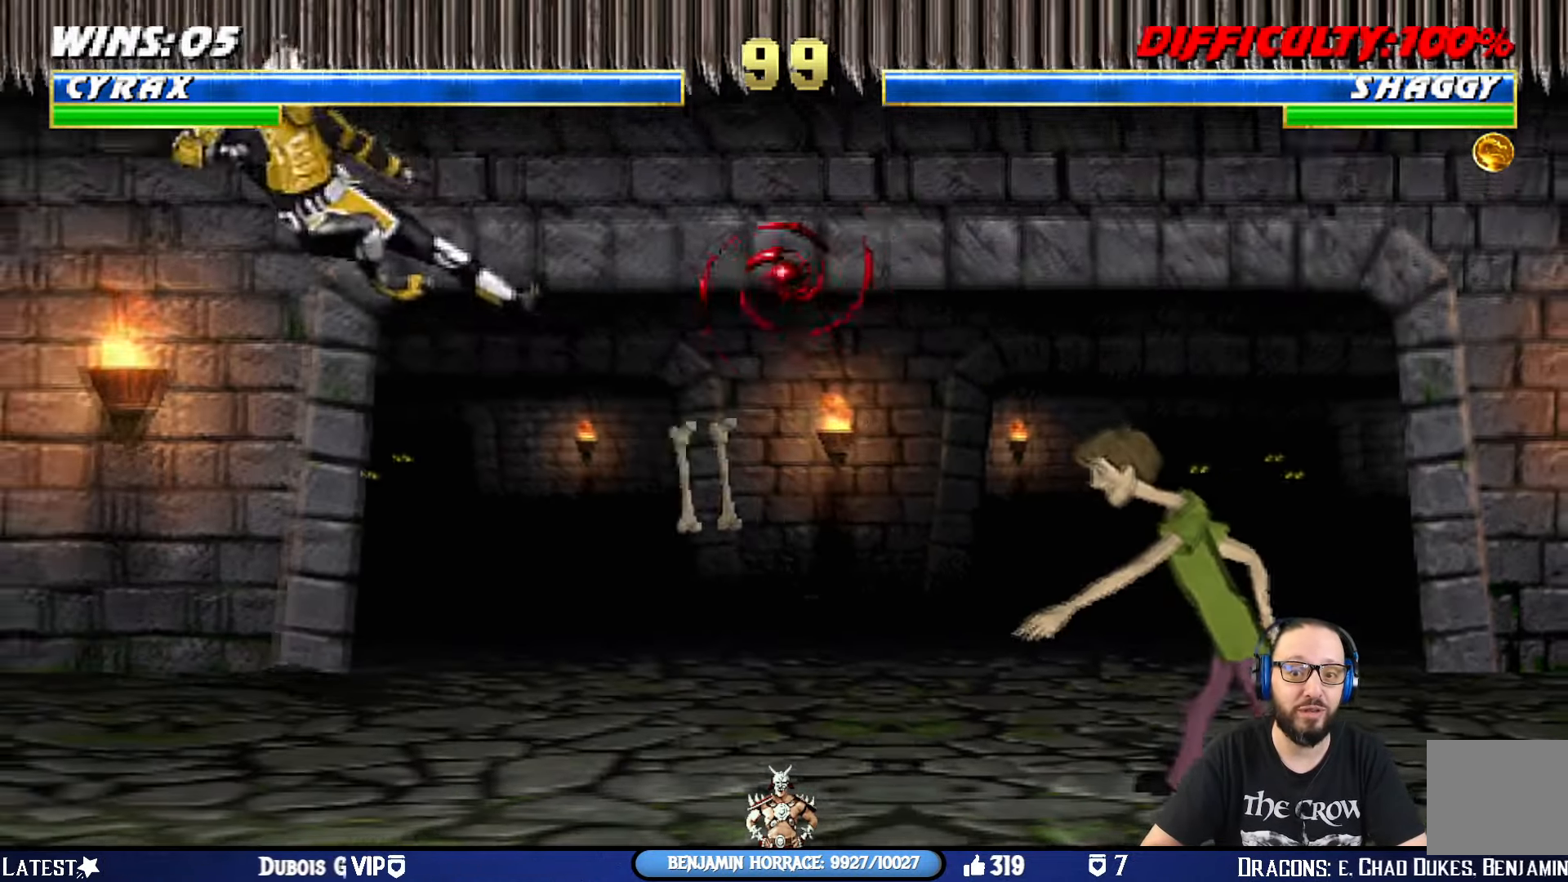
{"buttons": [], "left_stick": "center", "right_stick": "center"}
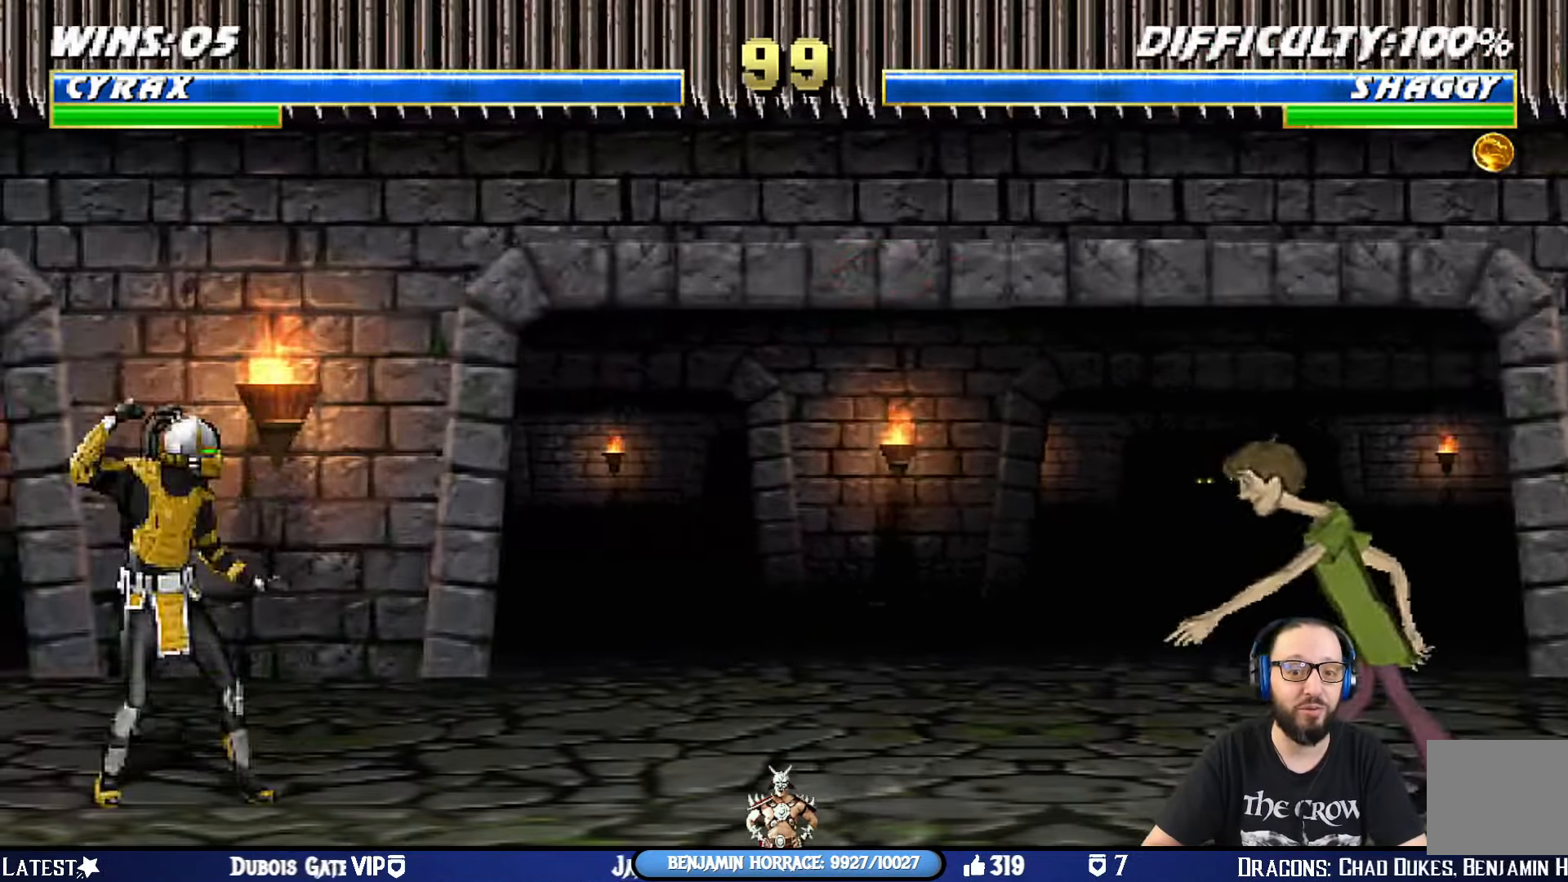
{"buttons": ["L1", "DPAD_UP", "DPAD_RIGHT"], "left_stick": "center", "right_stick": "center", "events": [[34, "DPAD_RIGHT", "down"], [67, "L1", "down"], [267, "DPAD_UP", "down"]]}
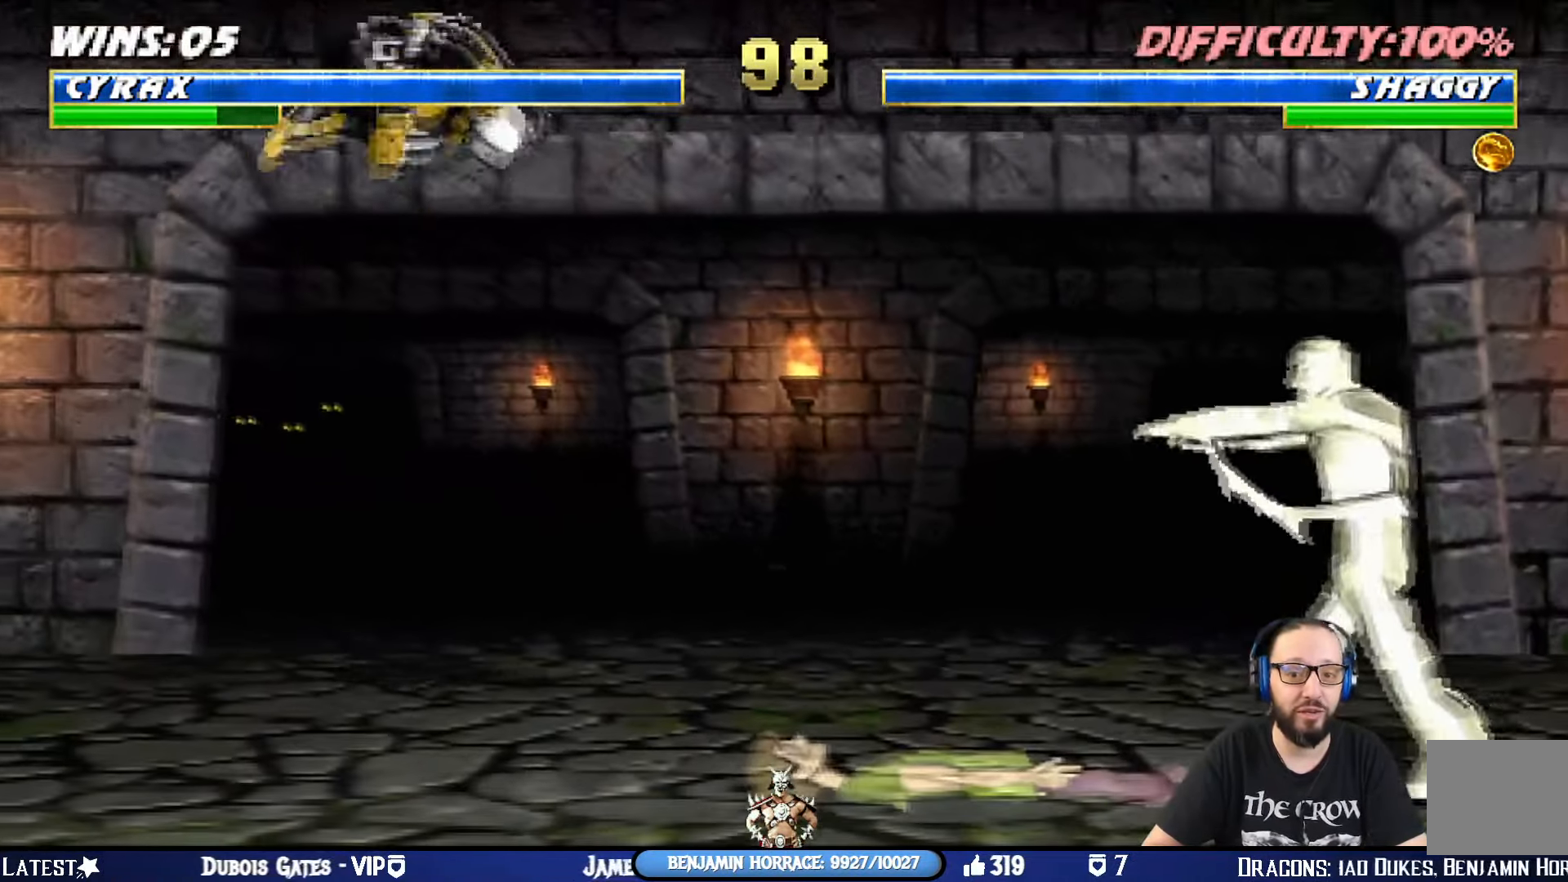
{"buttons": ["L1", "DPAD_UP", "DPAD_LEFT"], "left_stick": "center", "right_stick": "center", "events": [[116, "TRIANGLE", "down"], [133, "DPAD_UP", "up"], [167, "DPAD_RIGHT", "up"], [183, "CIRCLE", "down"], [183, "L1", "up"], [200, "TRIANGLE", "up"], [217, "CIRCLE", "up"], [250, "CIRCLE", "down"], [367, "CIRCLE", "up"], [383, "L1", "down"], [400, "DPAD_LEFT", "down"], [400, "DPAD_UP", "down"]]}
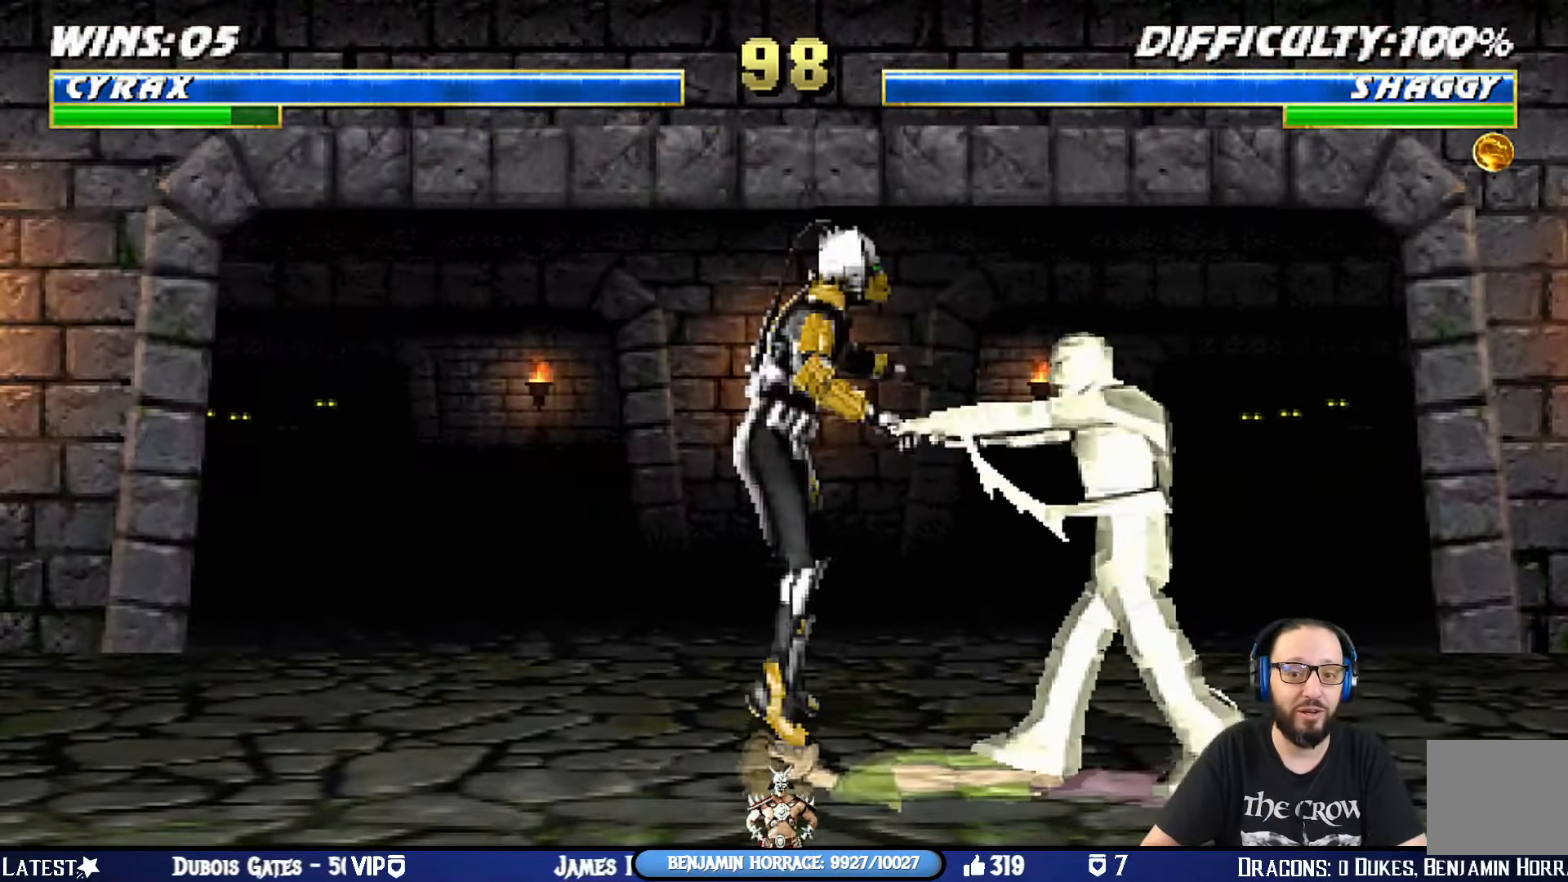
{"buttons": ["CIRCLE"], "left_stick": "center", "right_stick": "center", "events": [[217, "CIRCLE", "down"], [300, "DPAD_LEFT", "up"], [351, "CIRCLE", "up"], [351, "DPAD_UP", "up"], [367, "L1", "up"], [401, "CIRCLE", "down"]]}
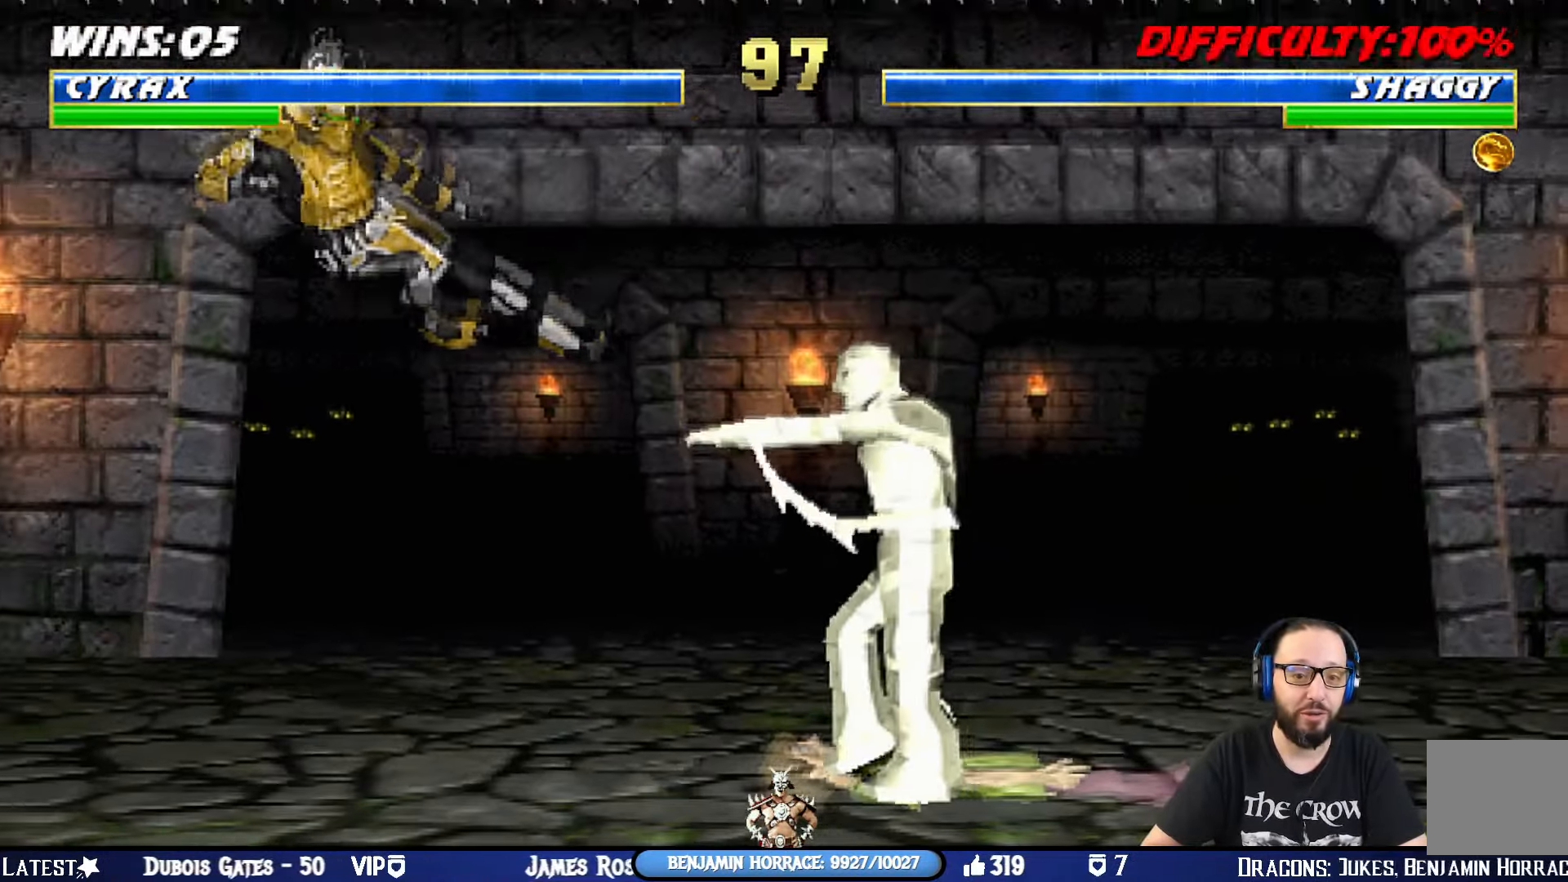
{"buttons": ["L1", "DPAD_UP"], "left_stick": "center", "right_stick": "center", "events": [[100, "CIRCLE", "up"], [234, "DPAD_LEFT", "down"], [234, "L1", "down"], [250, "DPAD_UP", "down"], [350, "CIRCLE", "down"], [484, "CIRCLE", "up"], [484, "DPAD_LEFT", "up"]]}
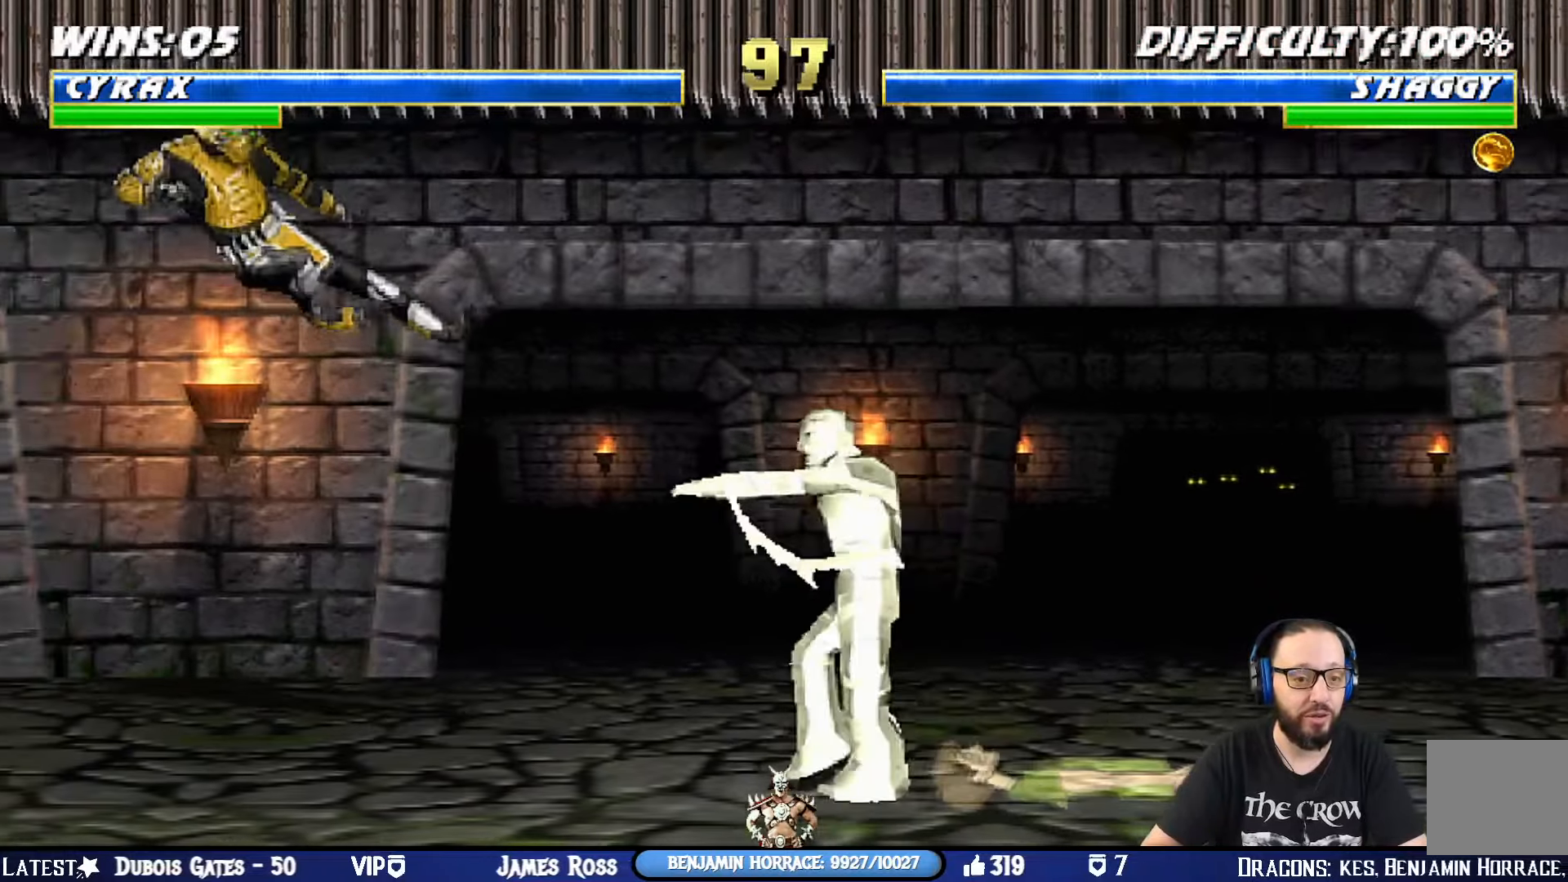
{"buttons": ["DPAD_RIGHT"], "left_stick": "center", "right_stick": "center", "events": [[17, "CIRCLE", "down"], [34, "DPAD_UP", "up"], [51, "L1", "up"], [217, "CIRCLE", "up"], [451, "DPAD_RIGHT", "down"]]}
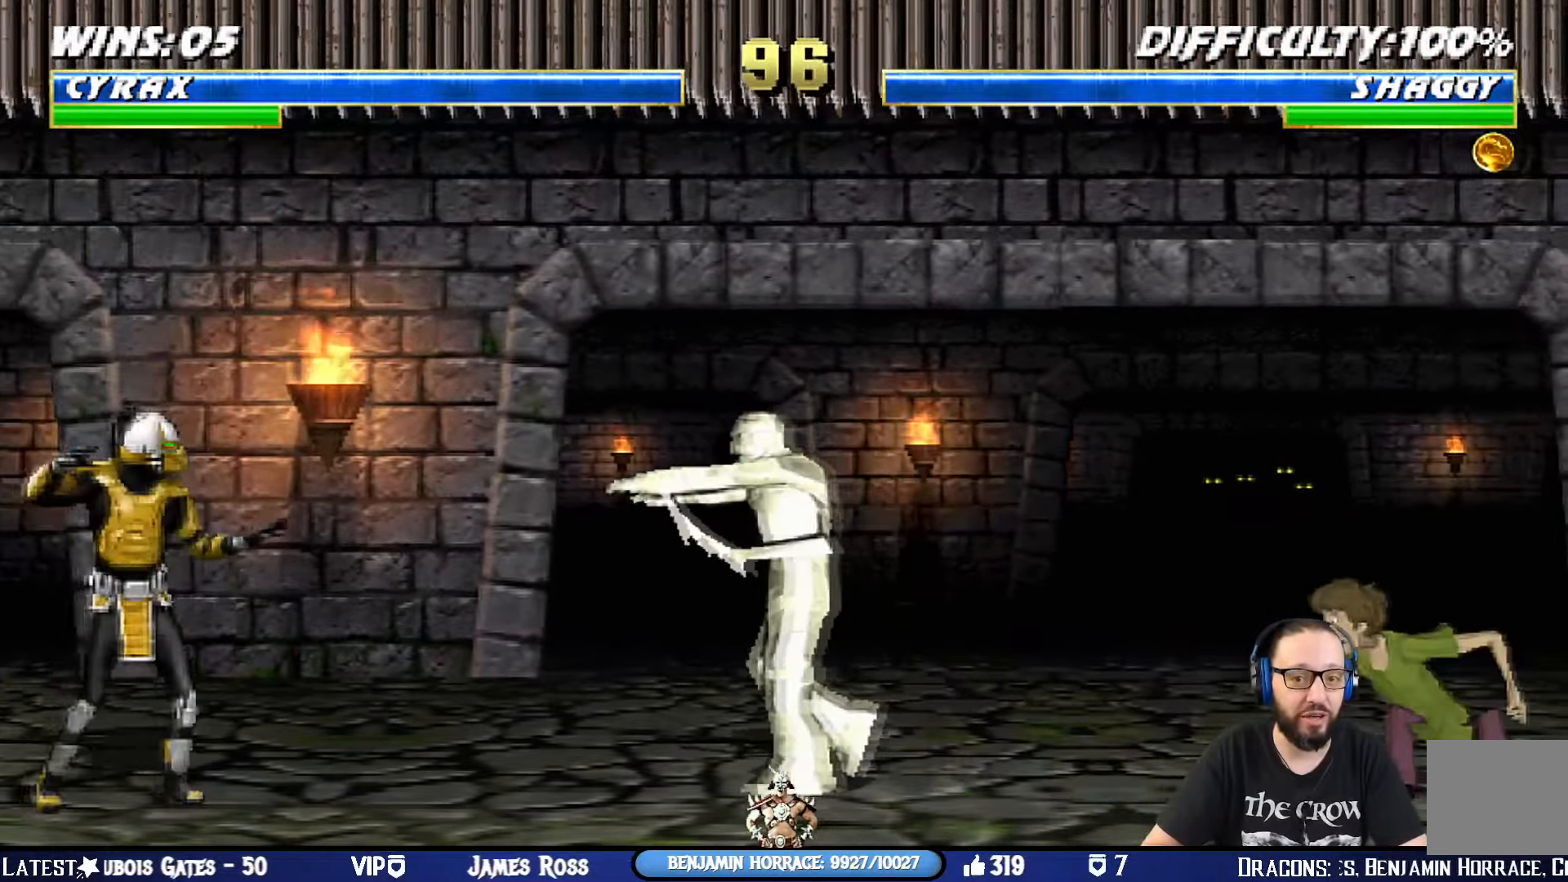
{"buttons": ["CIRCLE", "L1", "DPAD_UP", "DPAD_RIGHT"], "left_stick": "center", "right_stick": "center", "events": [[17, "L1", "down"], [100, "DPAD_UP", "down"], [434, "CIRCLE", "down"]]}
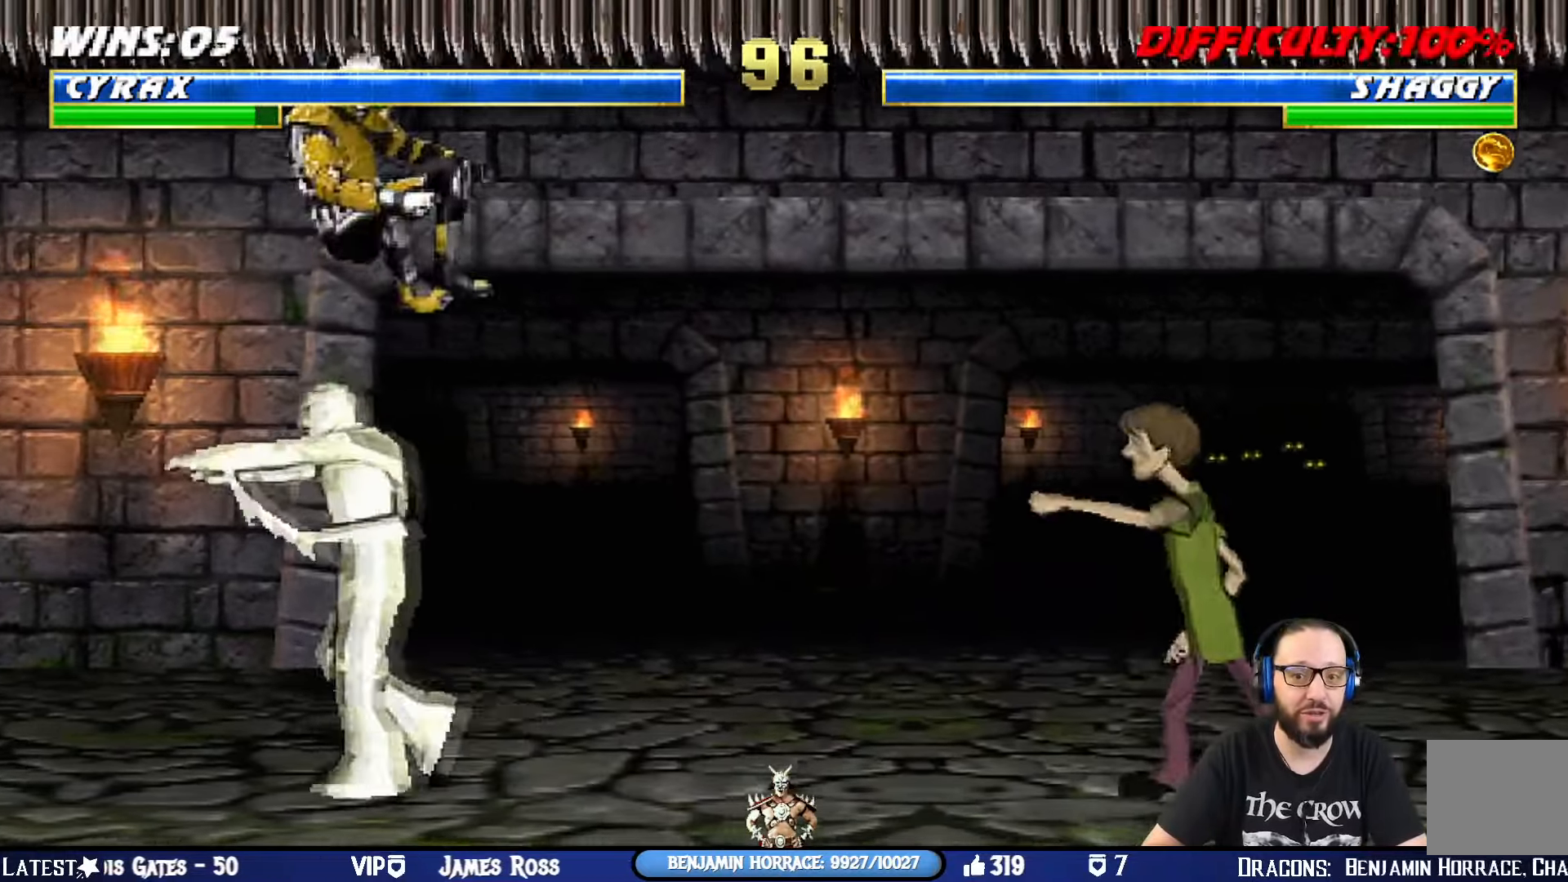
{"buttons": ["L1", "DPAD_UP", "DPAD_RIGHT"], "left_stick": "center", "right_stick": "center", "events": [[51, "CIRCLE", "up"], [67, "DPAD_UP", "up"], [84, "DPAD_RIGHT", "up"], [101, "CIRCLE", "down"], [101, "L1", "up"], [251, "CIRCLE", "up"], [334, "DPAD_RIGHT", "down"], [334, "DPAD_UP", "down"], [334, "L1", "down"]]}
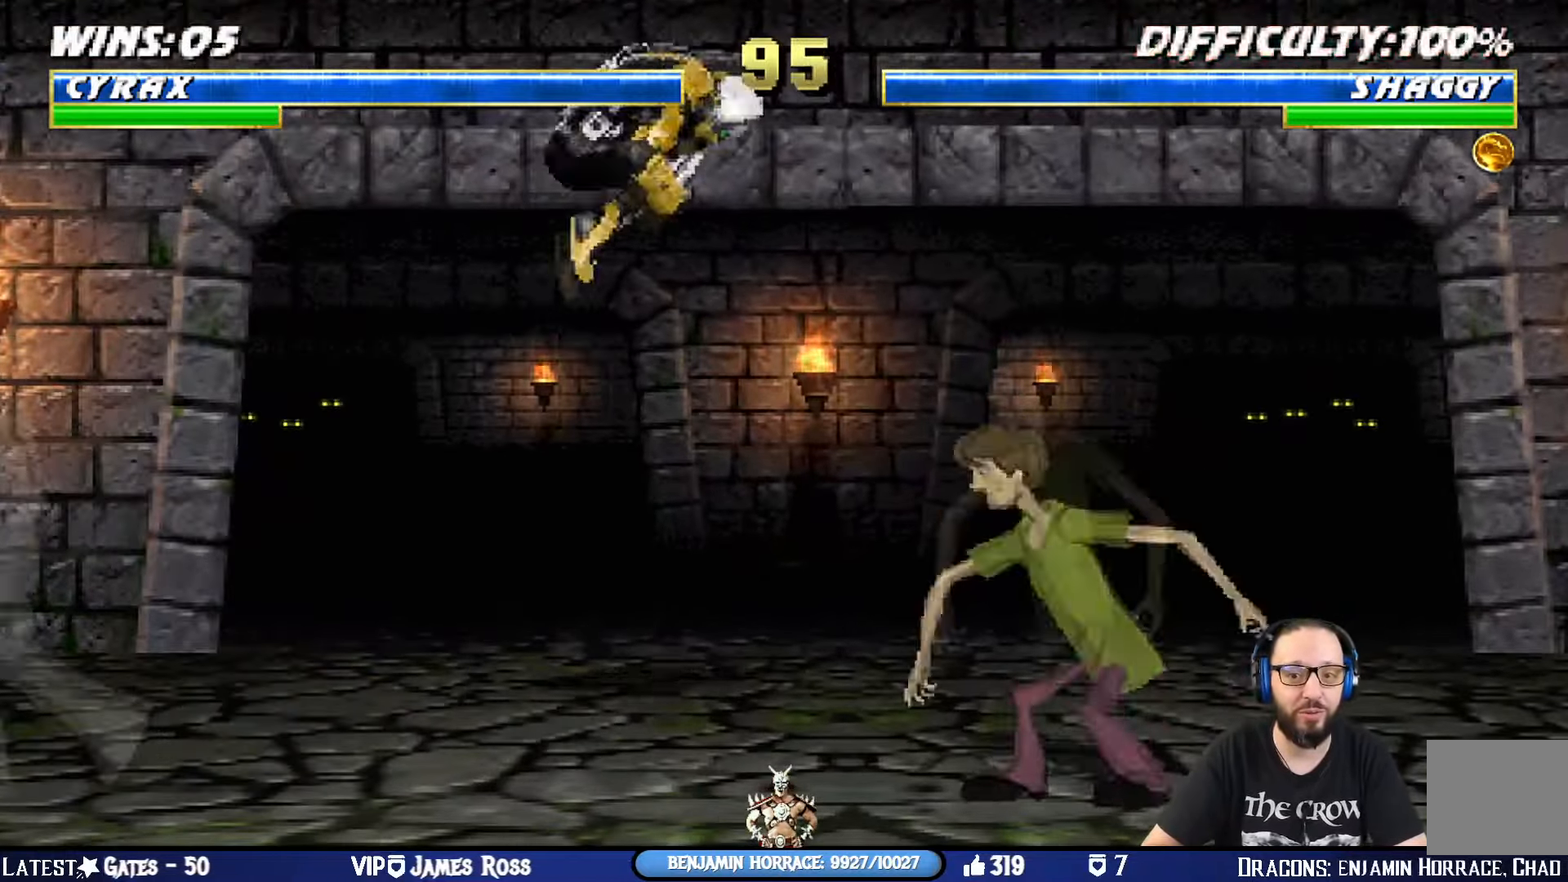
{"buttons": ["CIRCLE"], "left_stick": "center", "right_stick": "center", "events": [[200, "CIRCLE", "down"], [300, "CIRCLE", "up"], [334, "DPAD_UP", "up"], [350, "CIRCLE", "down"], [350, "L1", "up"], [367, "DPAD_RIGHT", "up"]]}
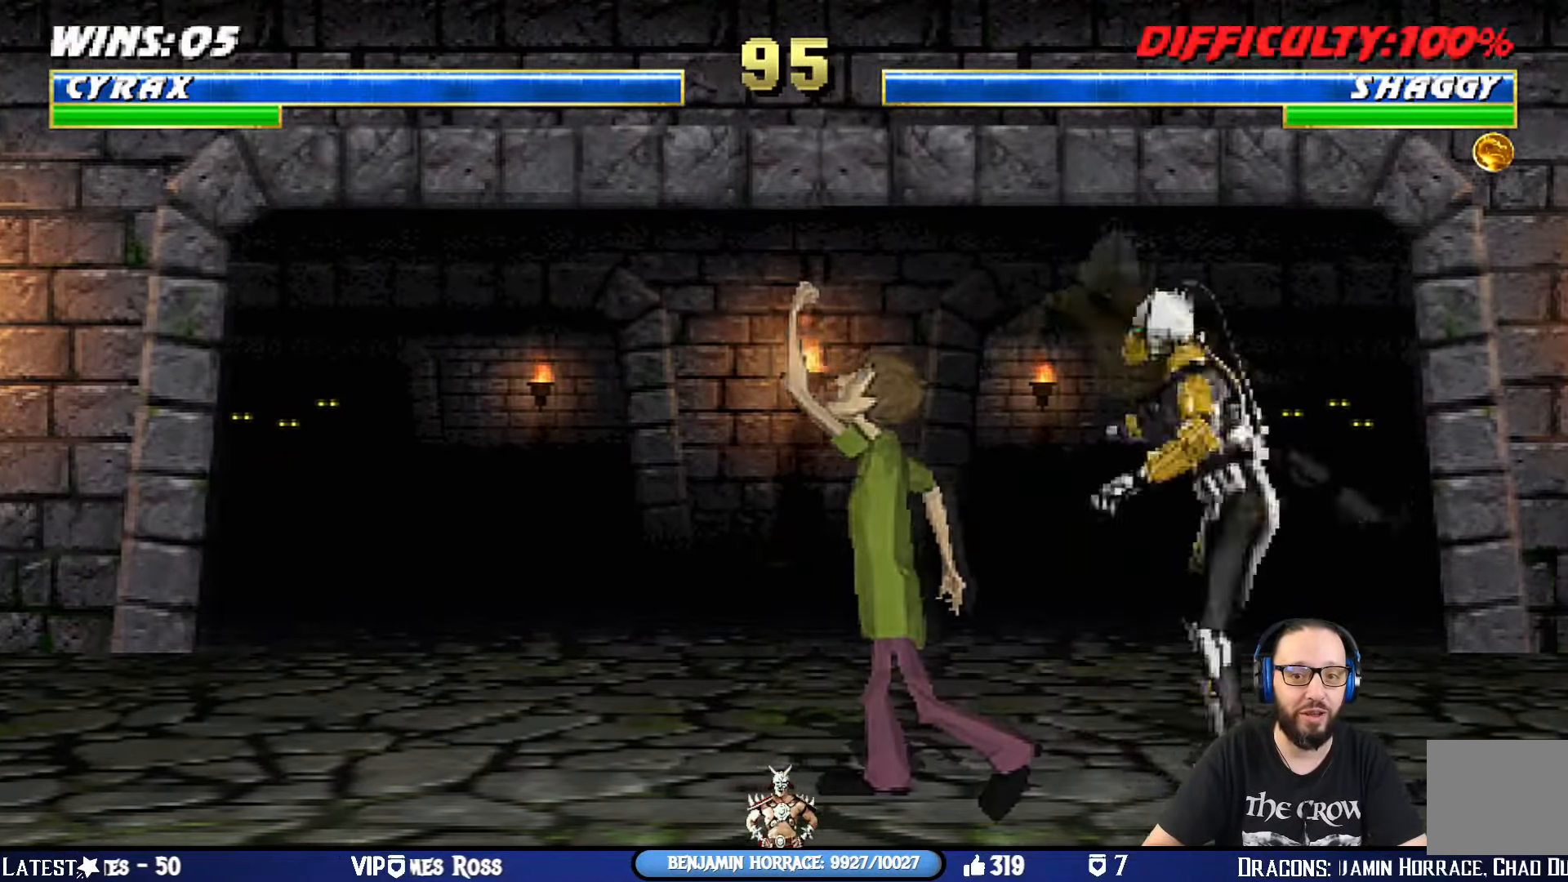
{"buttons": ["L1", "DPAD_RIGHT"], "left_stick": "center", "right_stick": "center", "events": [[34, "CIRCLE", "up"], [267, "L1", "down"], [284, "DPAD_LEFT", "down"], [284, "DPAD_UP", "down"], [484, "DPAD_LEFT", "up"], [501, "DPAD_RIGHT", "down"], [501, "DPAD_UP", "up"]]}
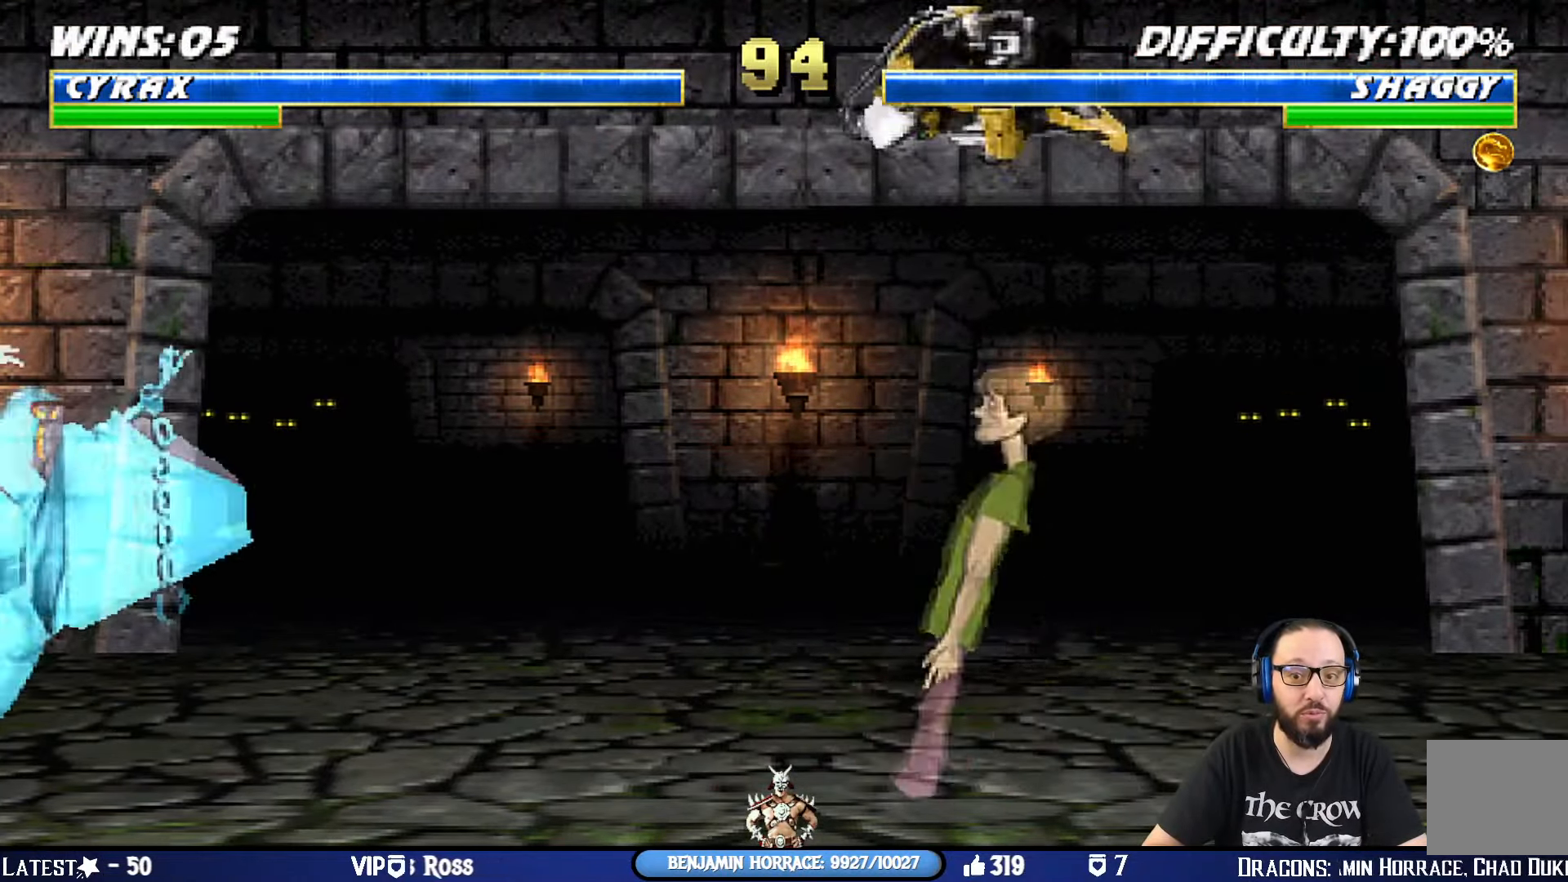
{"buttons": [], "left_stick": "center", "right_stick": "center", "events": [[200, "SQUARE", "down"], [267, "SQUARE", "up"], [367, "DPAD_RIGHT", "up"], [367, "SQUARE", "down"], [434, "L1", "up"], [467, "SQUARE", "up"]]}